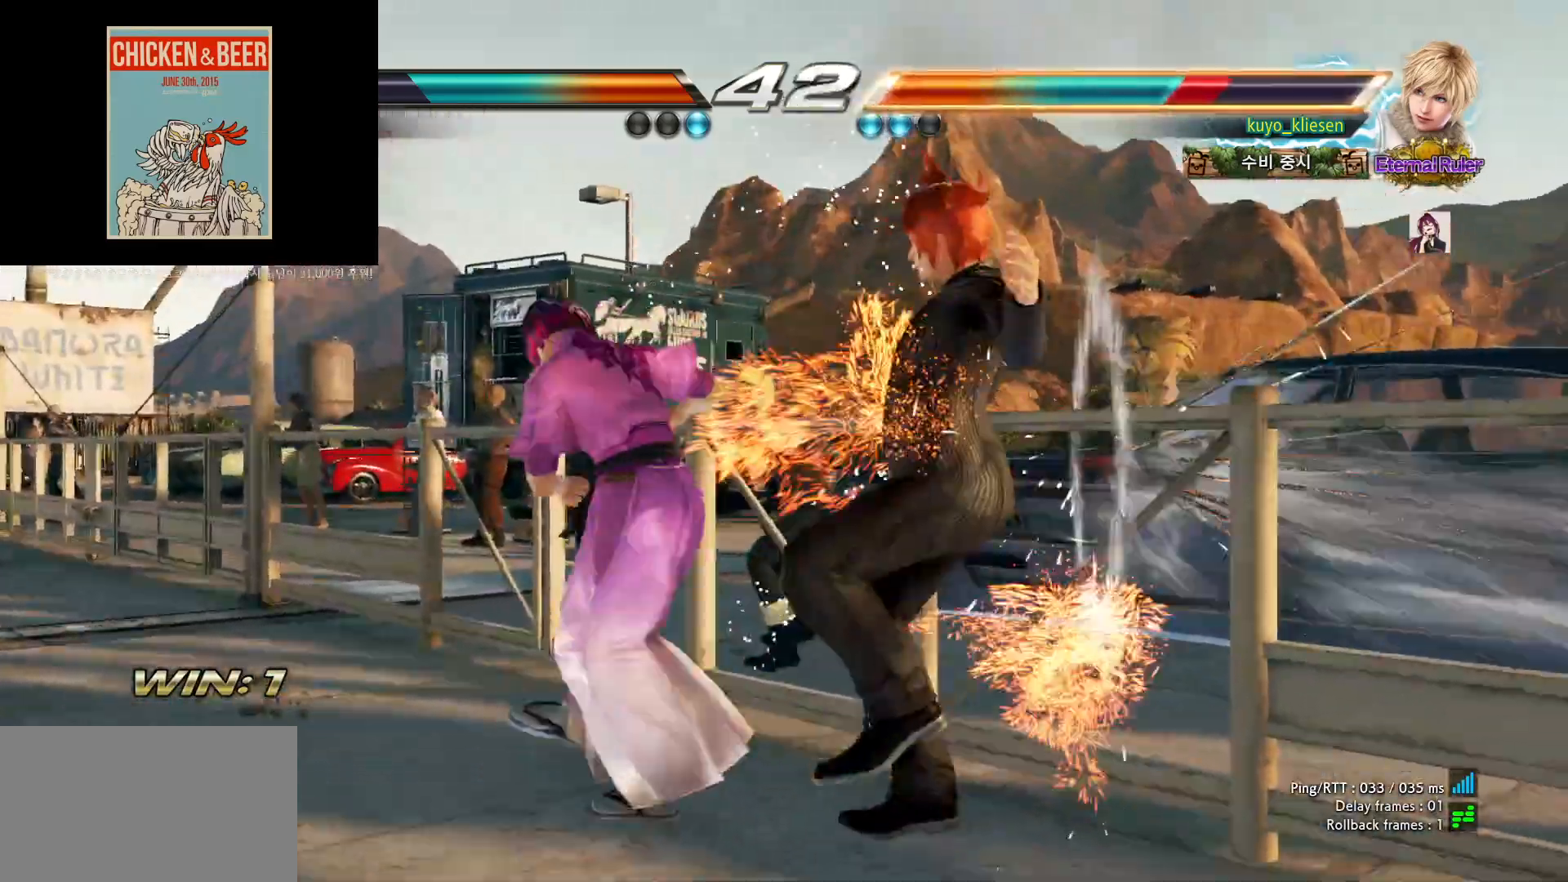
Gameplay with a controller (arcade stick); each line is a JSON object with the inputs held at the frame after it. "events" lists button and stick changes between this image and that frame as [ms after this image, input, new state], when the widget could be followed in between. Not read: L3 R3.
{"buttons": [], "left_stick": "center", "events": [[150, "left_stick", "down"], [217, "left_stick", "center"], [267, "left_stick", "down"], [350, "left_stick", "center"]]}
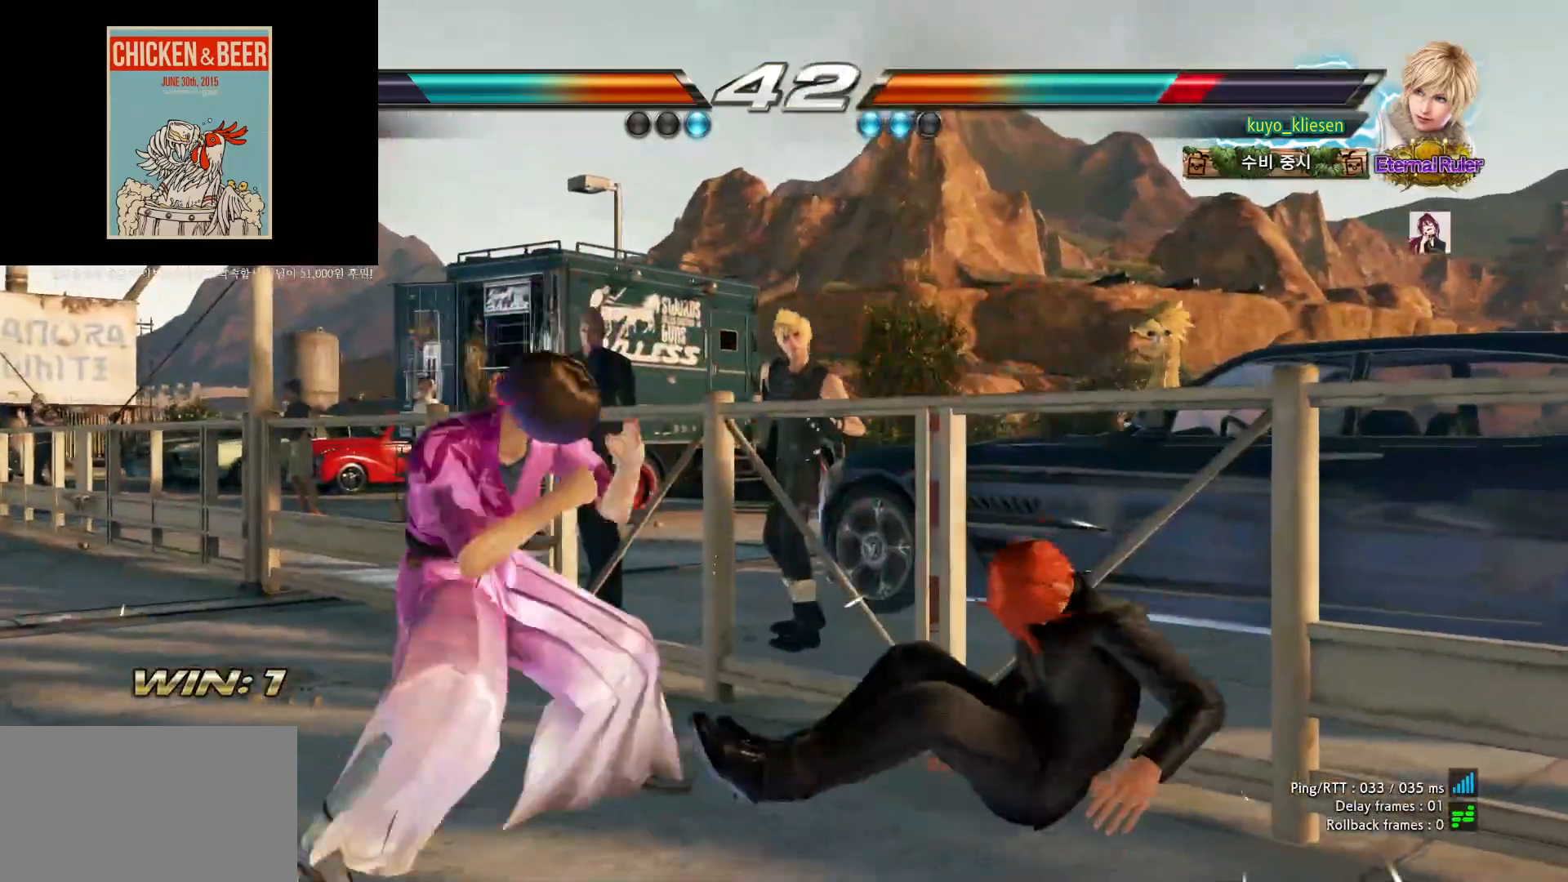
{"buttons": [], "left_stick": "center", "events": [[200, "left_stick", "down-left"], [233, "CIRCLE", "down"], [450, "left_stick", "center"], [467, "CIRCLE", "up"]]}
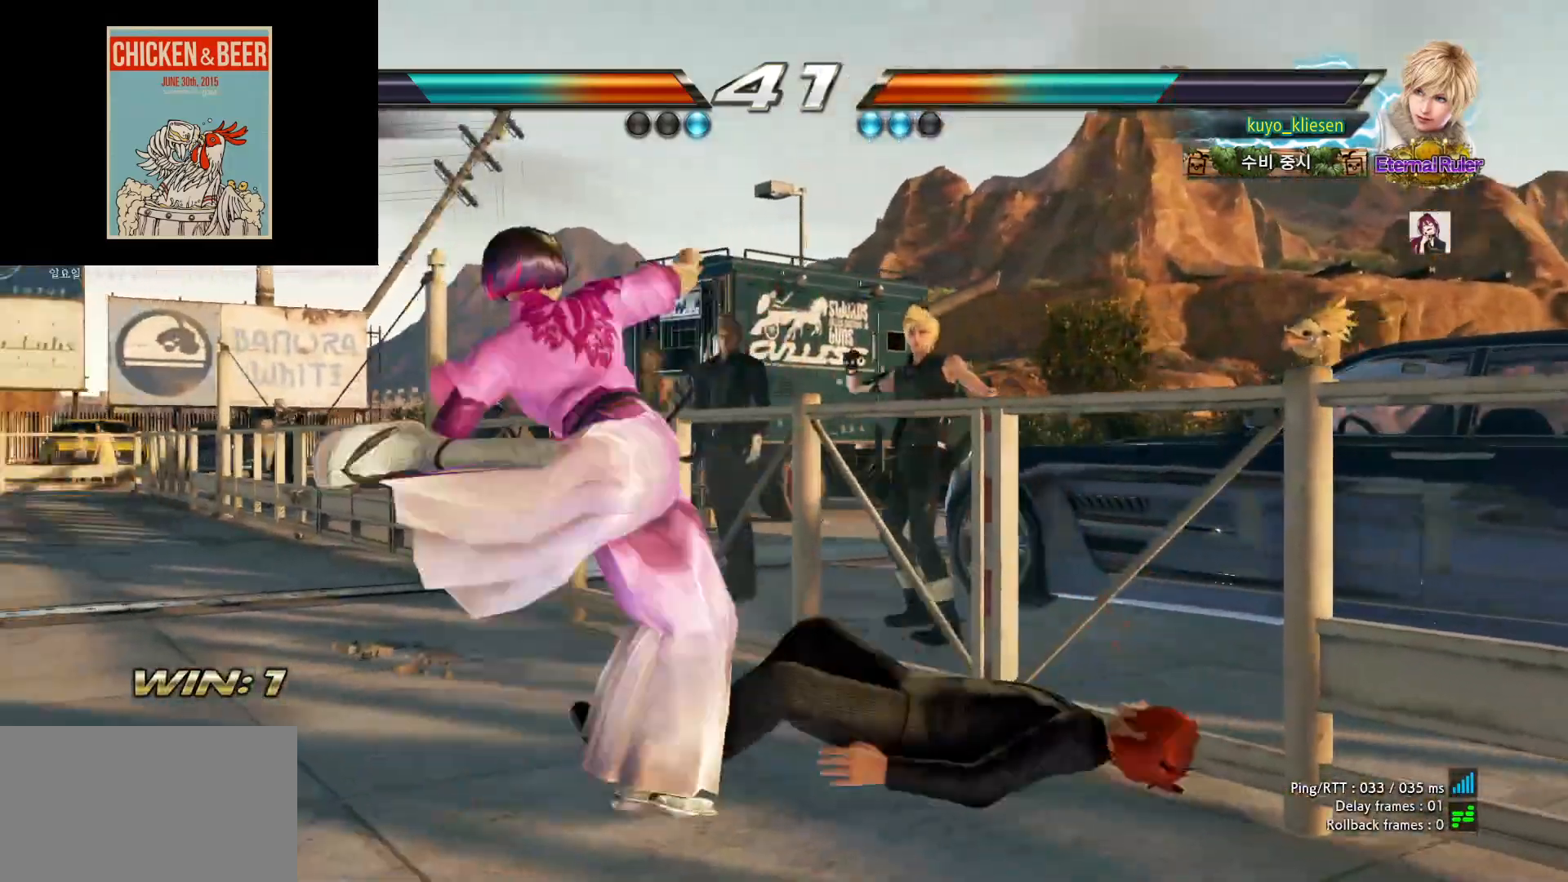
{"buttons": [], "left_stick": "down-left", "events": [[450, "left_stick", "down-left"]]}
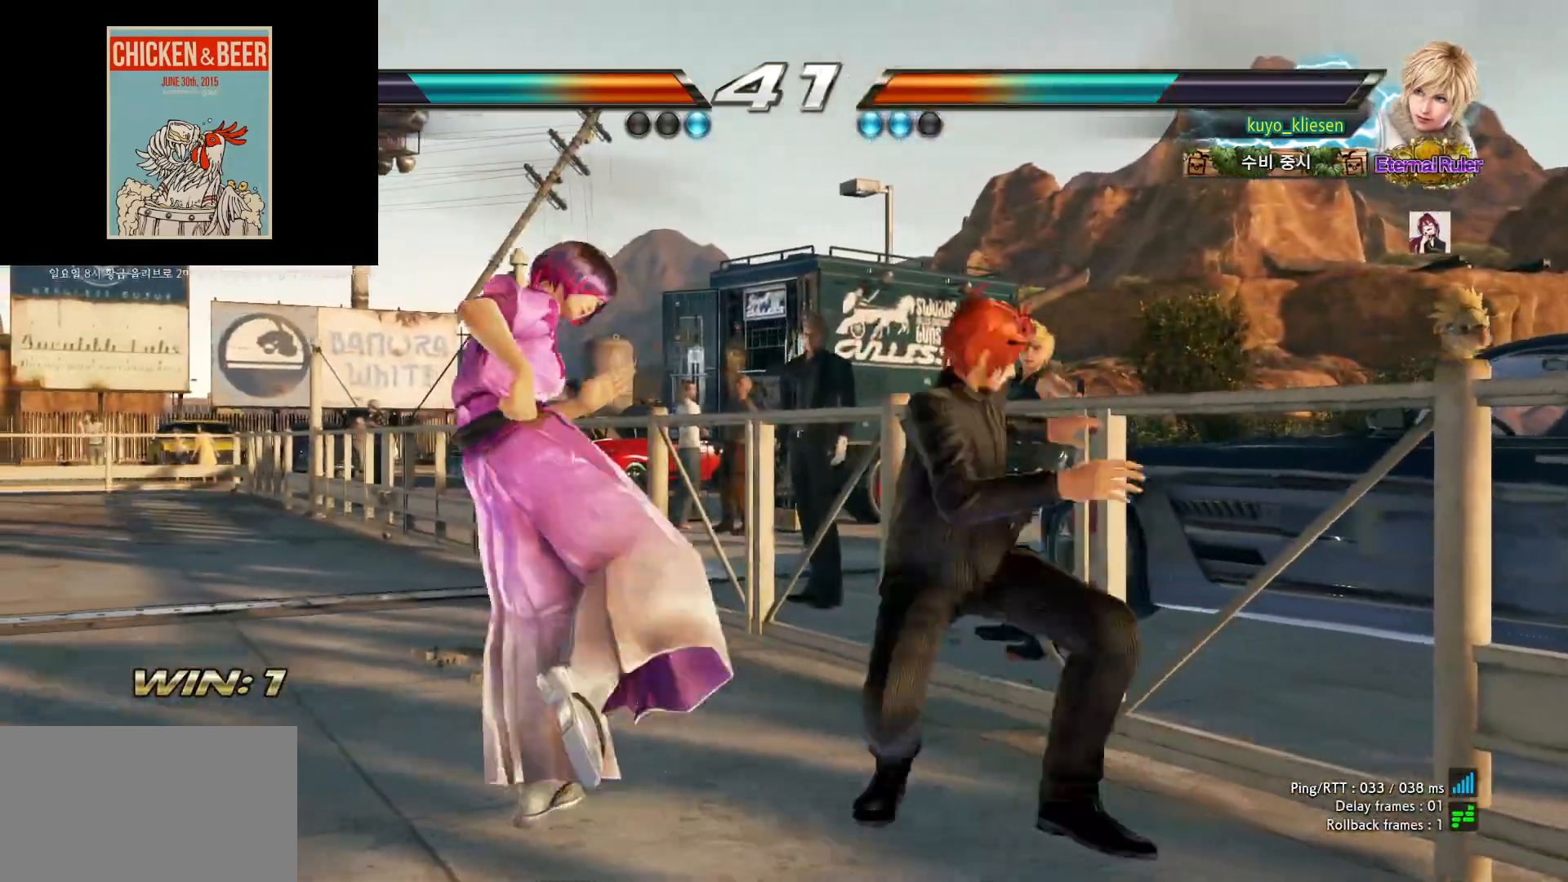
{"buttons": [], "left_stick": "center", "events": [[317, "left_stick", "center"]]}
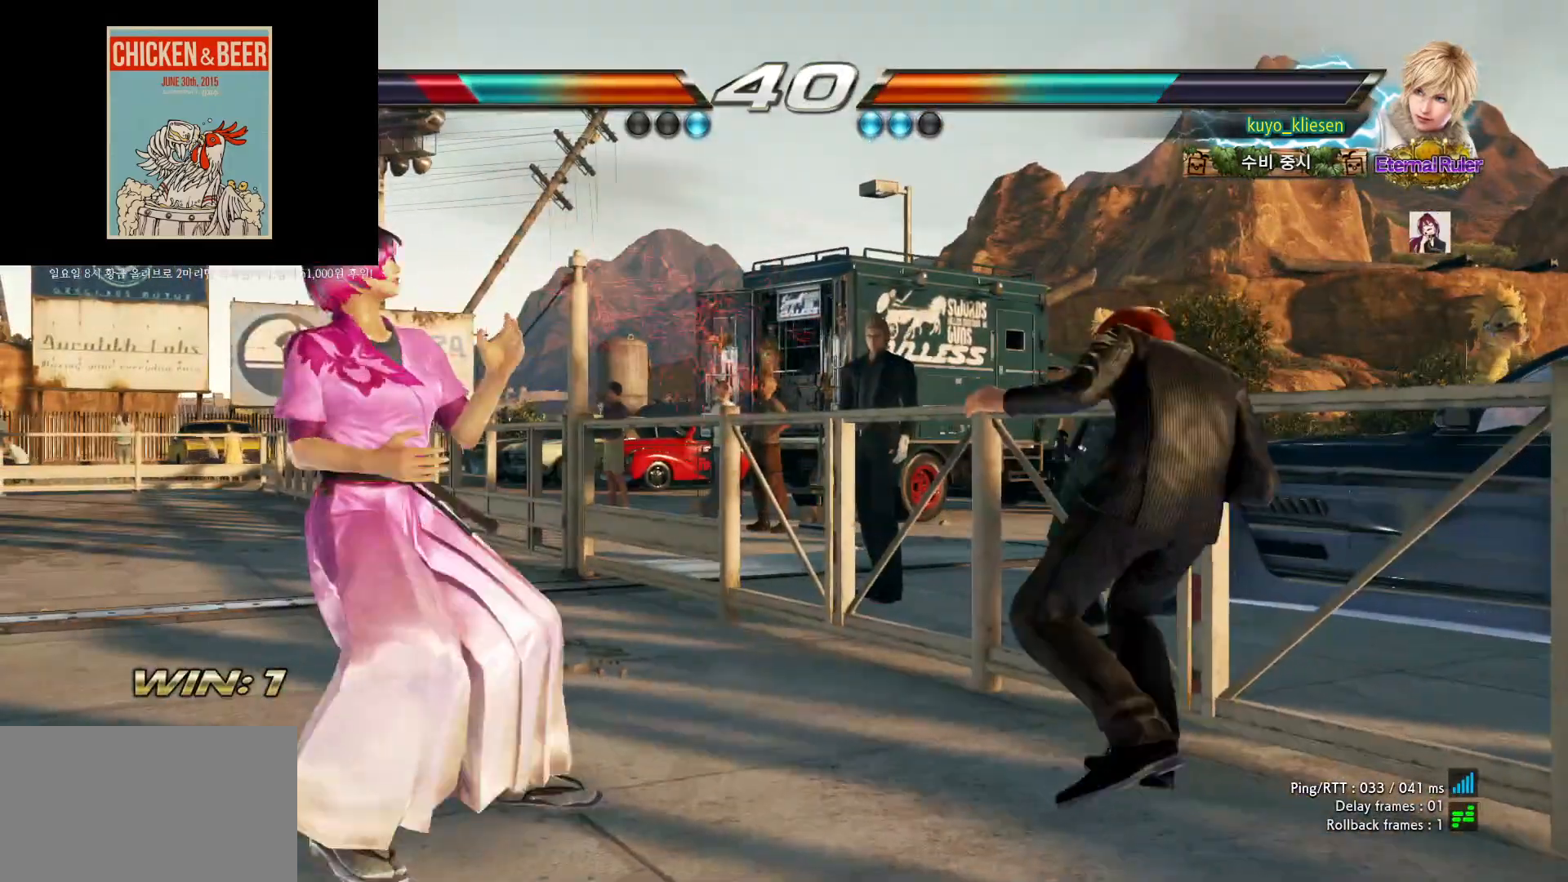
{"buttons": [], "left_stick": "left", "events": [[50, "left_stick", "left"], [117, "left_stick", "center"], [167, "left_stick", "left"]]}
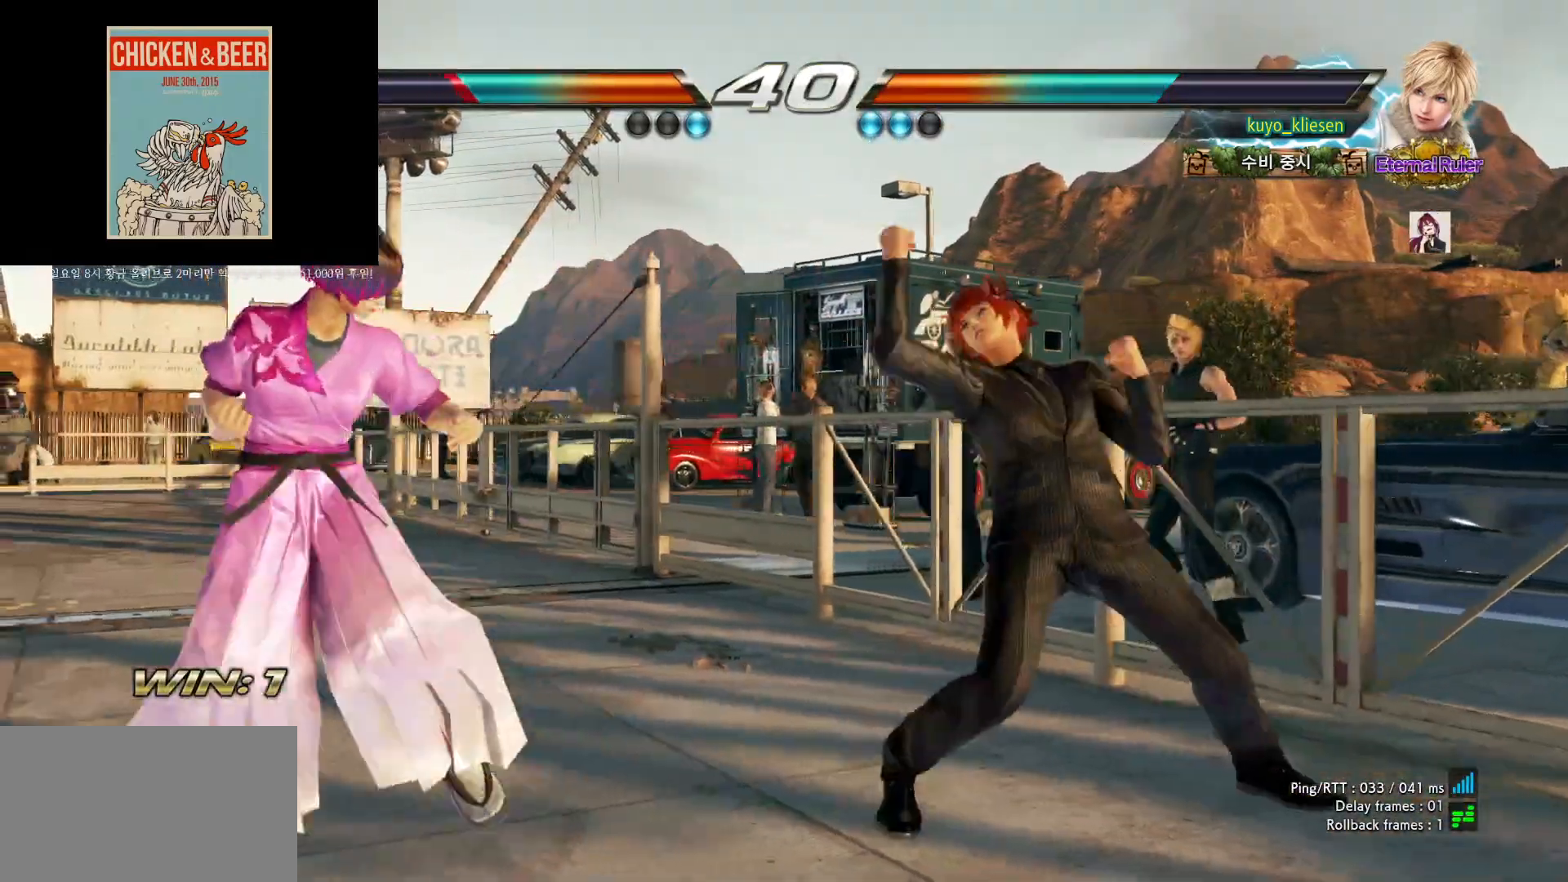
{"buttons": [], "left_stick": "center", "events": [[200, "left_stick", "center"], [233, "SQUARE", "down"], [367, "SQUARE", "up"]]}
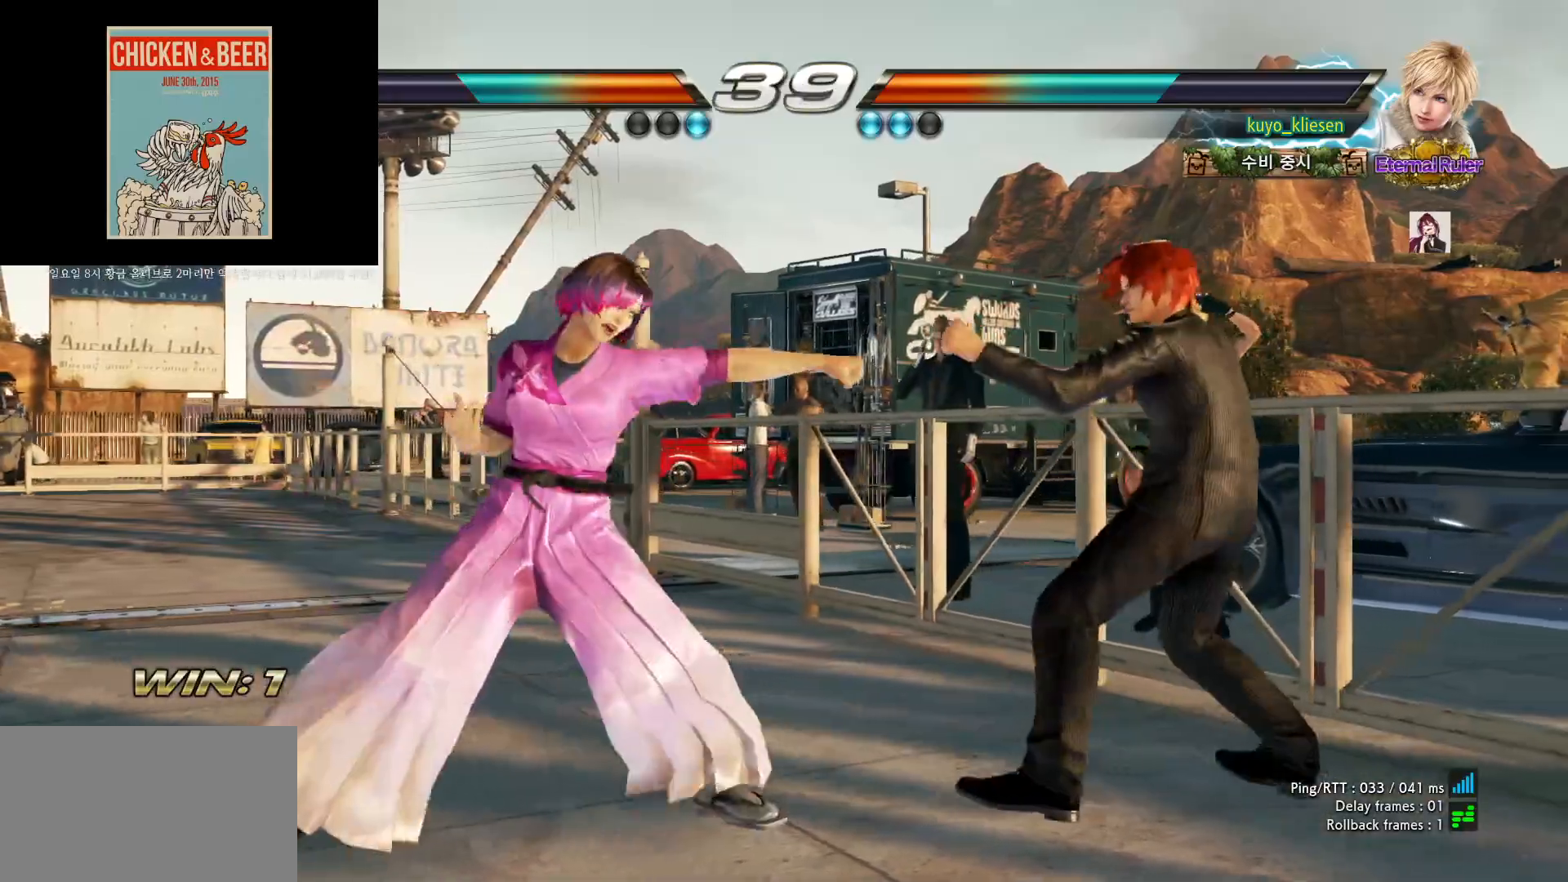
{"buttons": ["SQUARE"], "left_stick": "center", "events": [[167, "SQUARE", "down"], [217, "SQUARE", "up"], [317, "SQUARE", "down"], [367, "SQUARE", "up"], [433, "SQUARE", "down"]]}
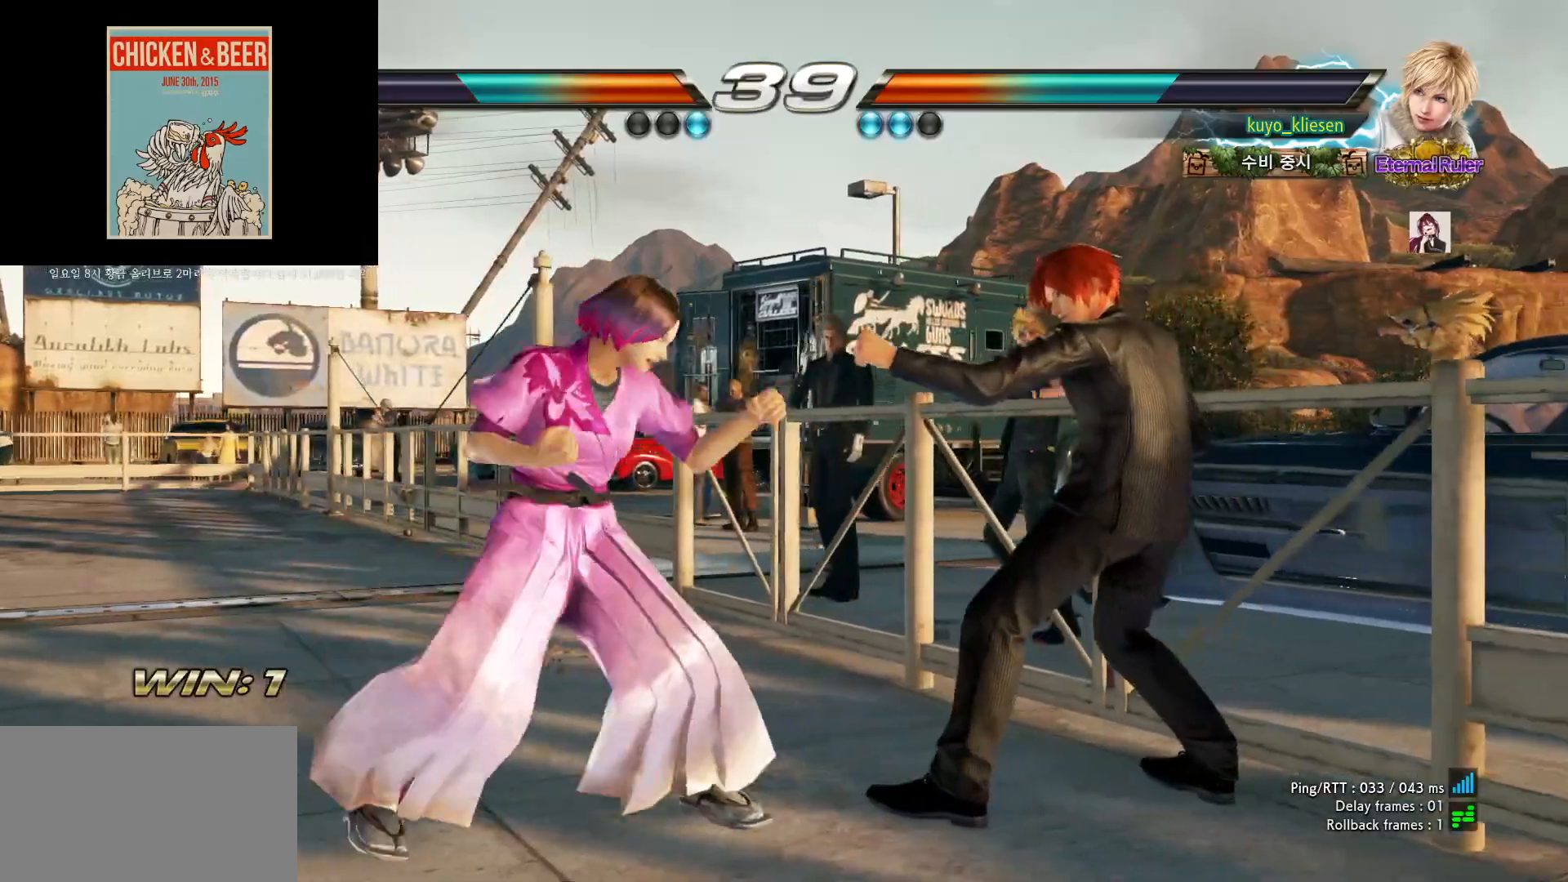
{"buttons": [], "left_stick": "center", "events": [[50, "SQUARE", "up"], [233, "left_stick", "down"], [283, "left_stick", "center"], [367, "left_stick", "down"], [433, "left_stick", "center"]]}
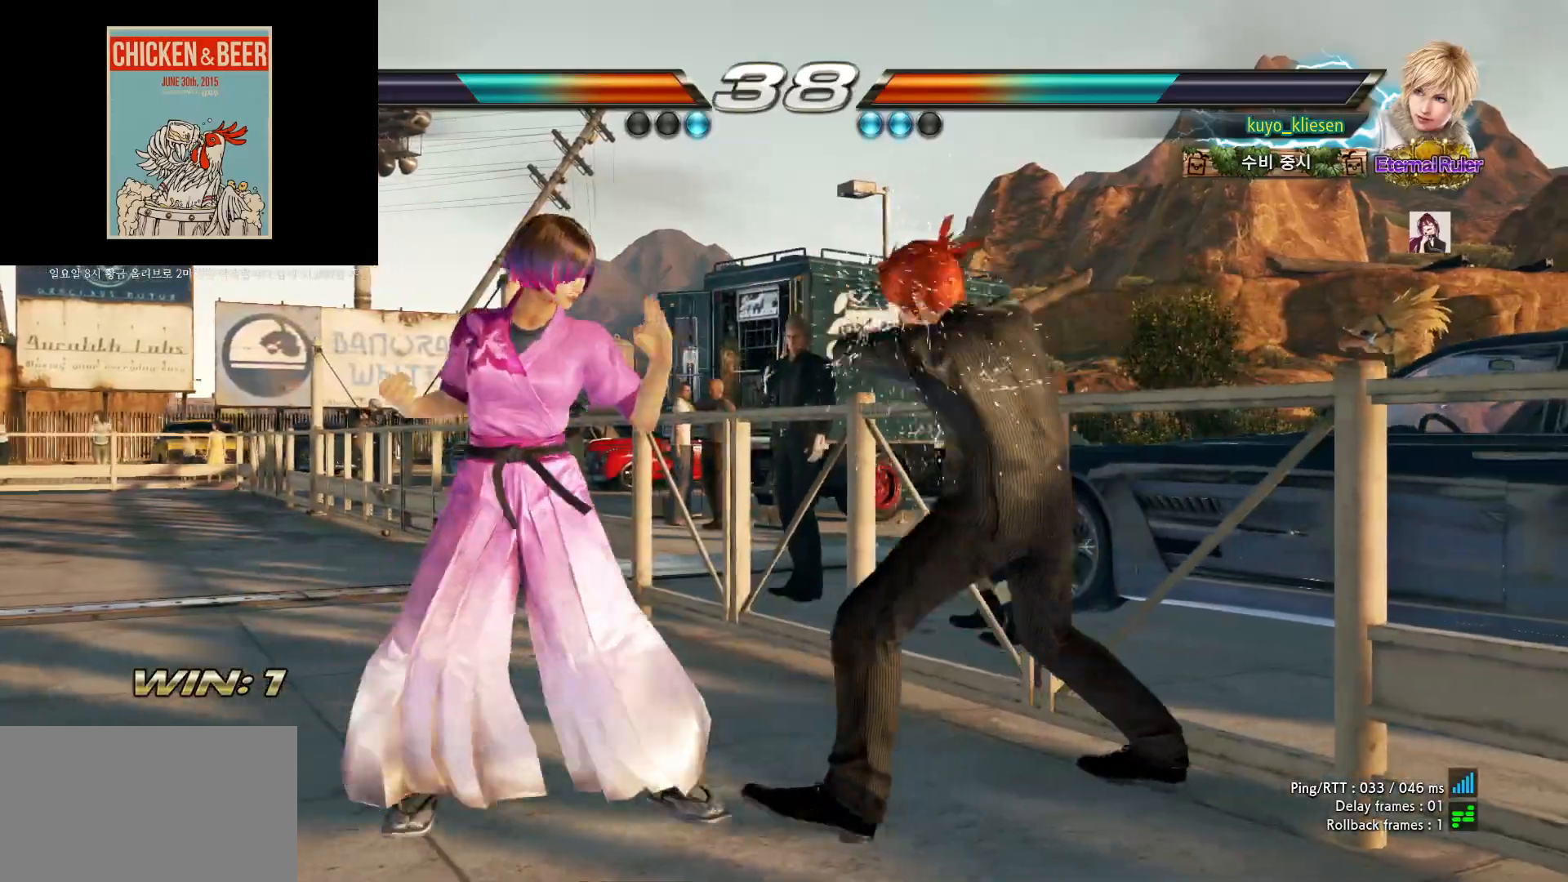
{"buttons": [], "left_stick": "left", "events": [[183, "left_stick", "left"]]}
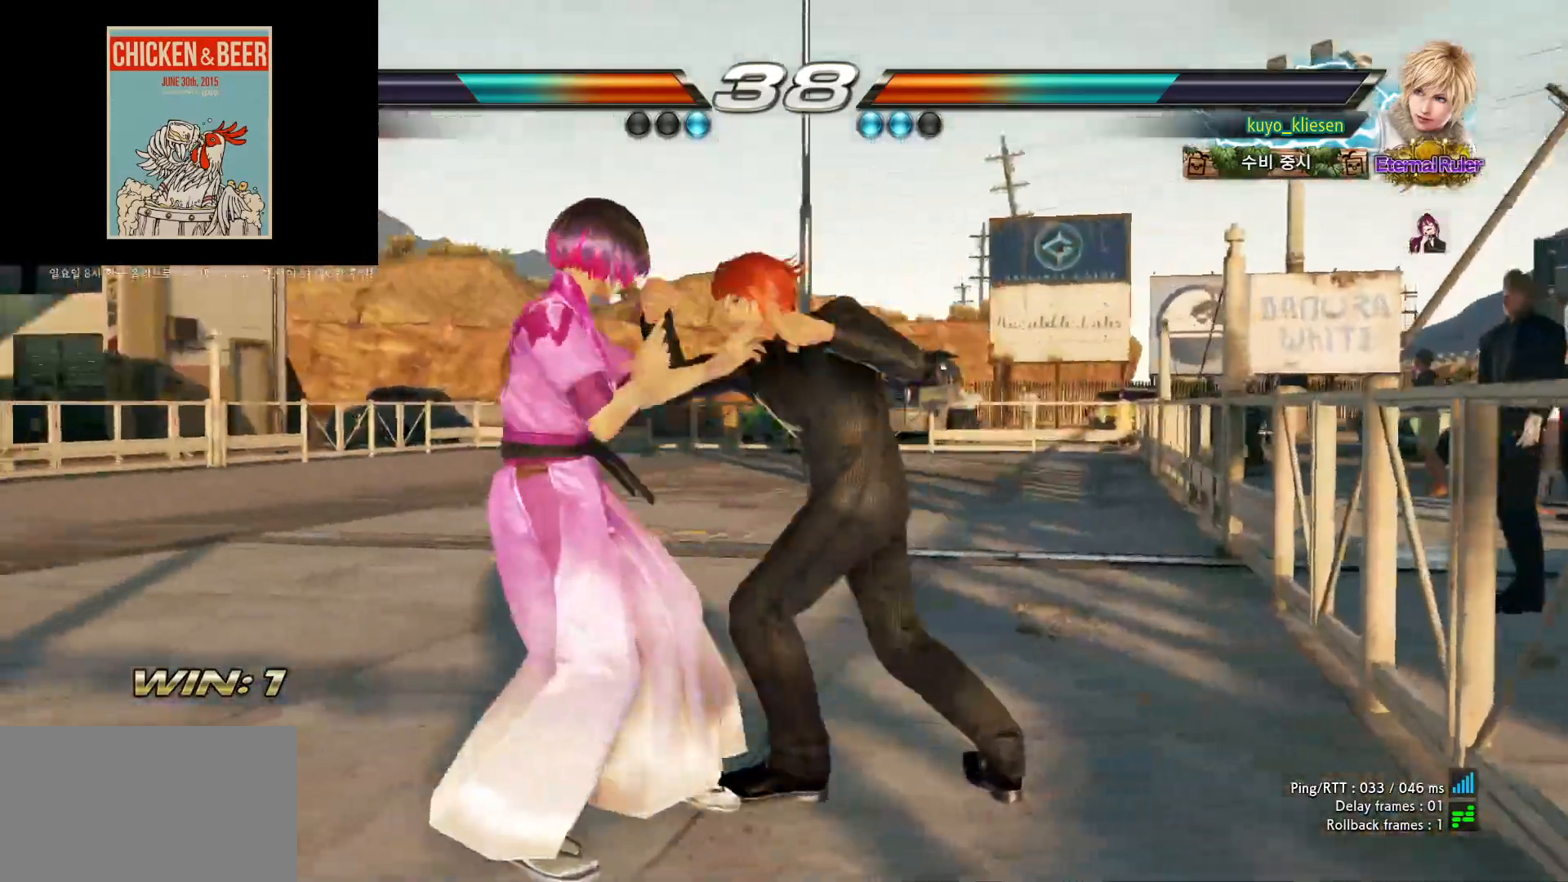
{"buttons": [], "left_stick": "left", "events": []}
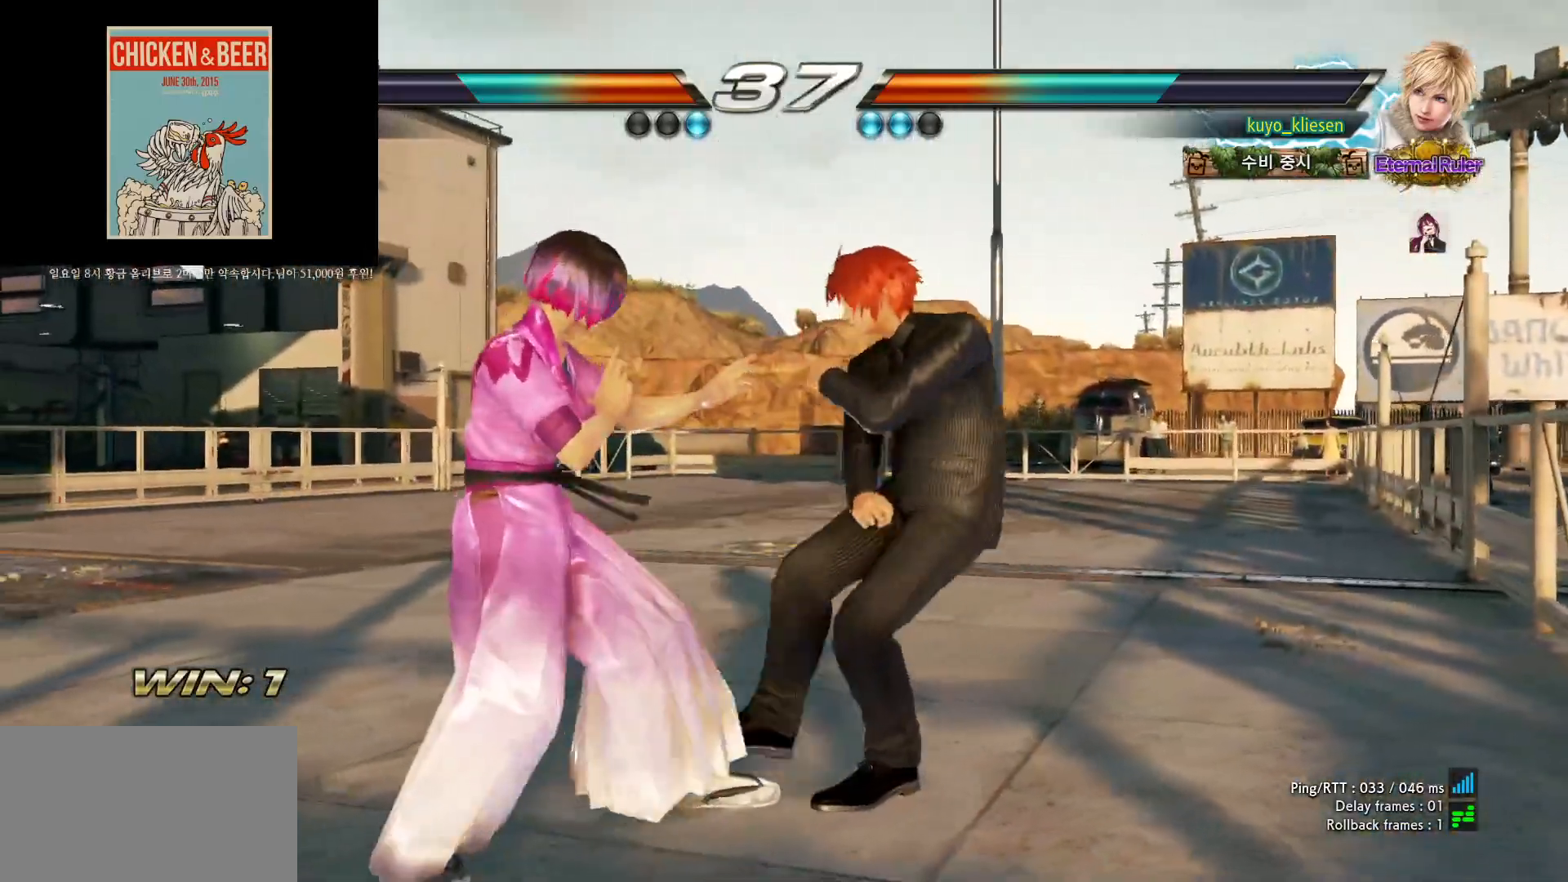
{"buttons": [], "left_stick": "center", "events": [[83, "left_stick", "down-right"], [100, "SQUARE", "down"], [183, "SQUARE", "up"], [233, "left_stick", "center"], [300, "left_stick", "left"], [367, "left_stick", "center"]]}
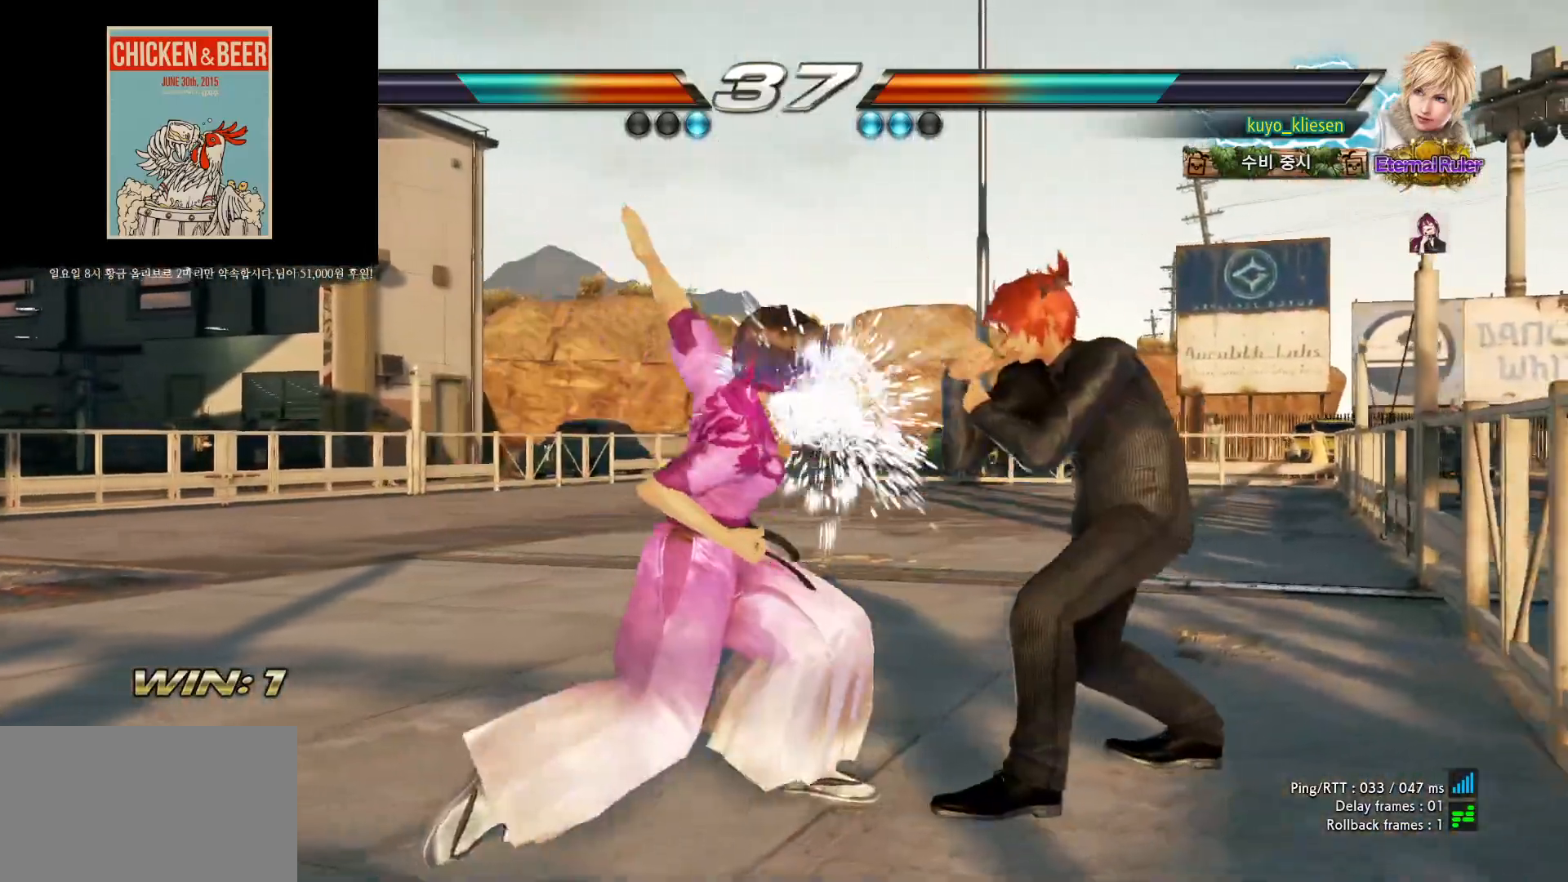
{"buttons": [], "left_stick": "center", "events": [[133, "left_stick", "down-right"], [150, "SQUARE", "down"], [217, "SQUARE", "up"], [250, "left_stick", "center"], [283, "TRIANGLE", "down"], [317, "left_stick", "left"], [333, "TRIANGLE", "up"], [383, "left_stick", "center"]]}
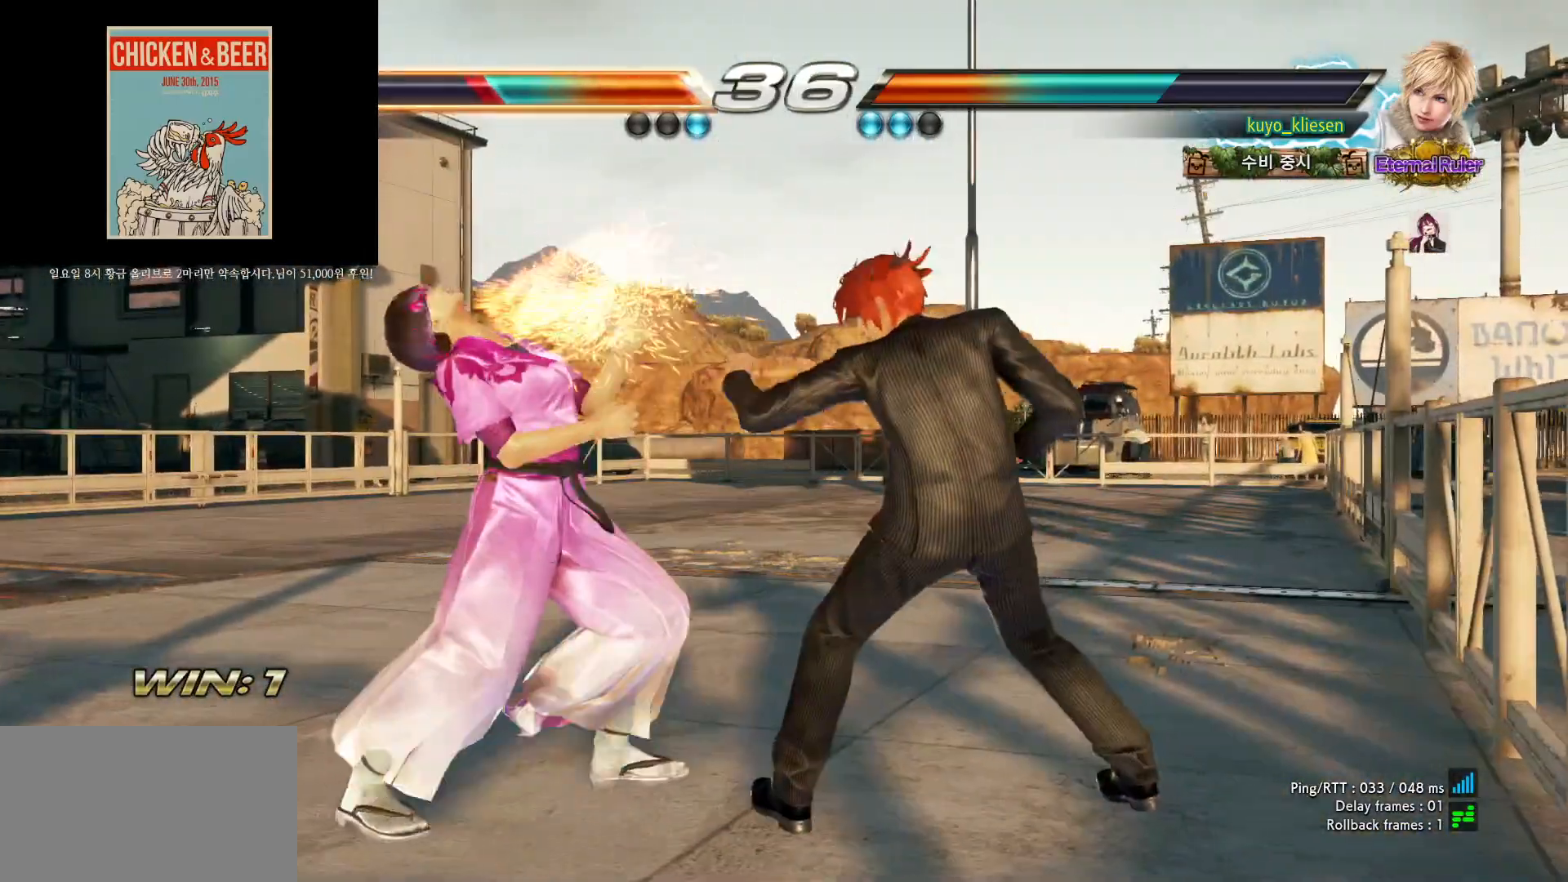
{"buttons": [], "left_stick": "down-left", "events": [[267, "left_stick", "left"], [450, "left_stick", "down-left"]]}
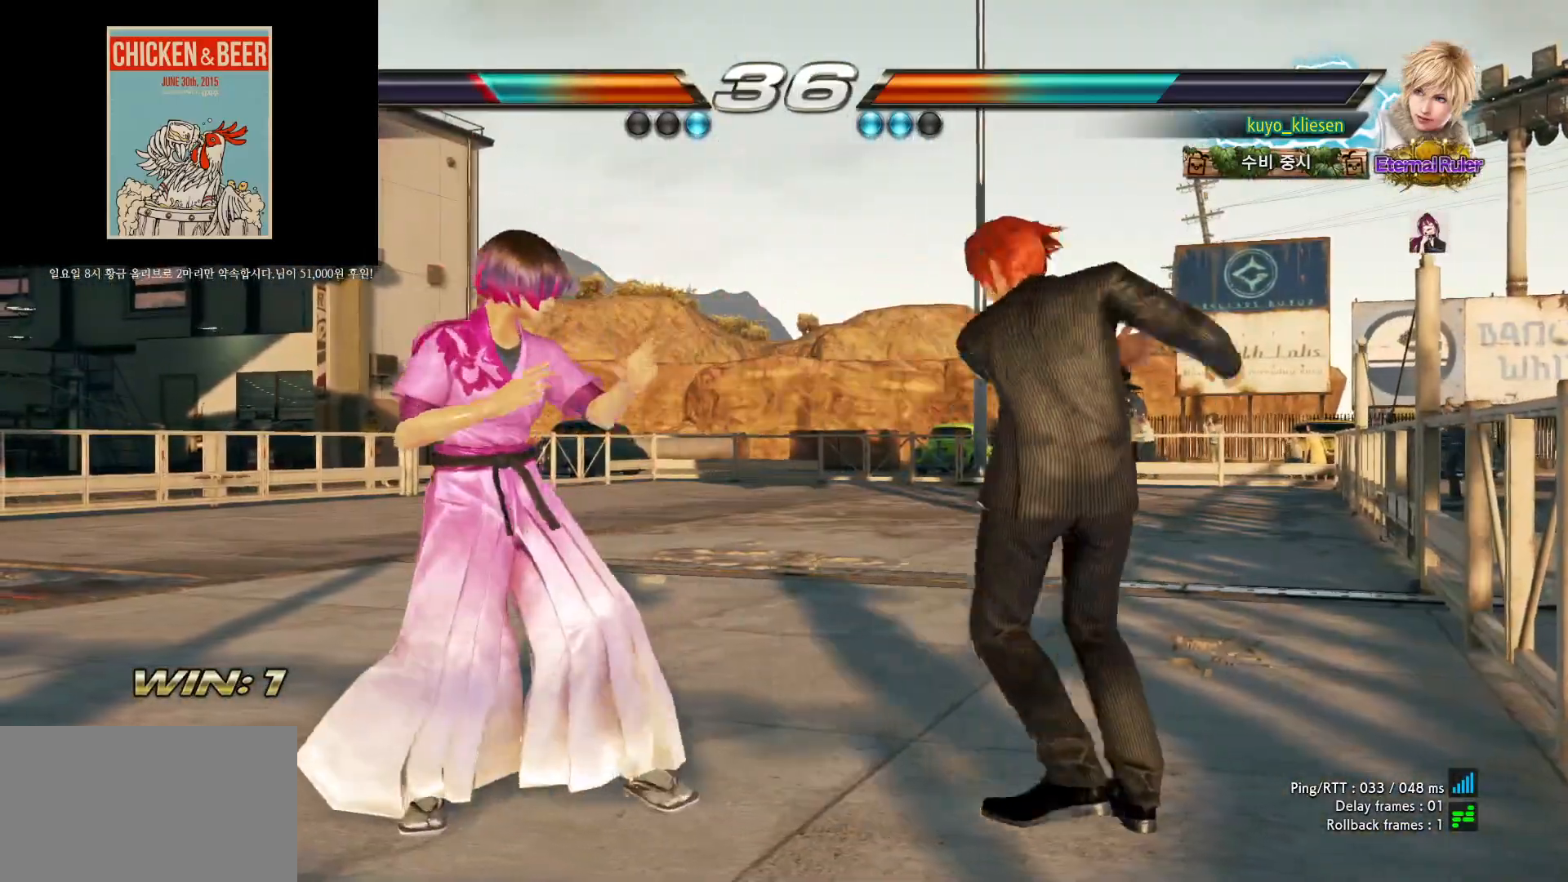
{"buttons": ["SQUARE"], "left_stick": "center", "events": [[150, "SQUARE", "down"], [167, "left_stick", "center"], [283, "SQUARE", "up"], [300, "SQUARE", "down"], [400, "SQUARE", "up"], [467, "SQUARE", "down"]]}
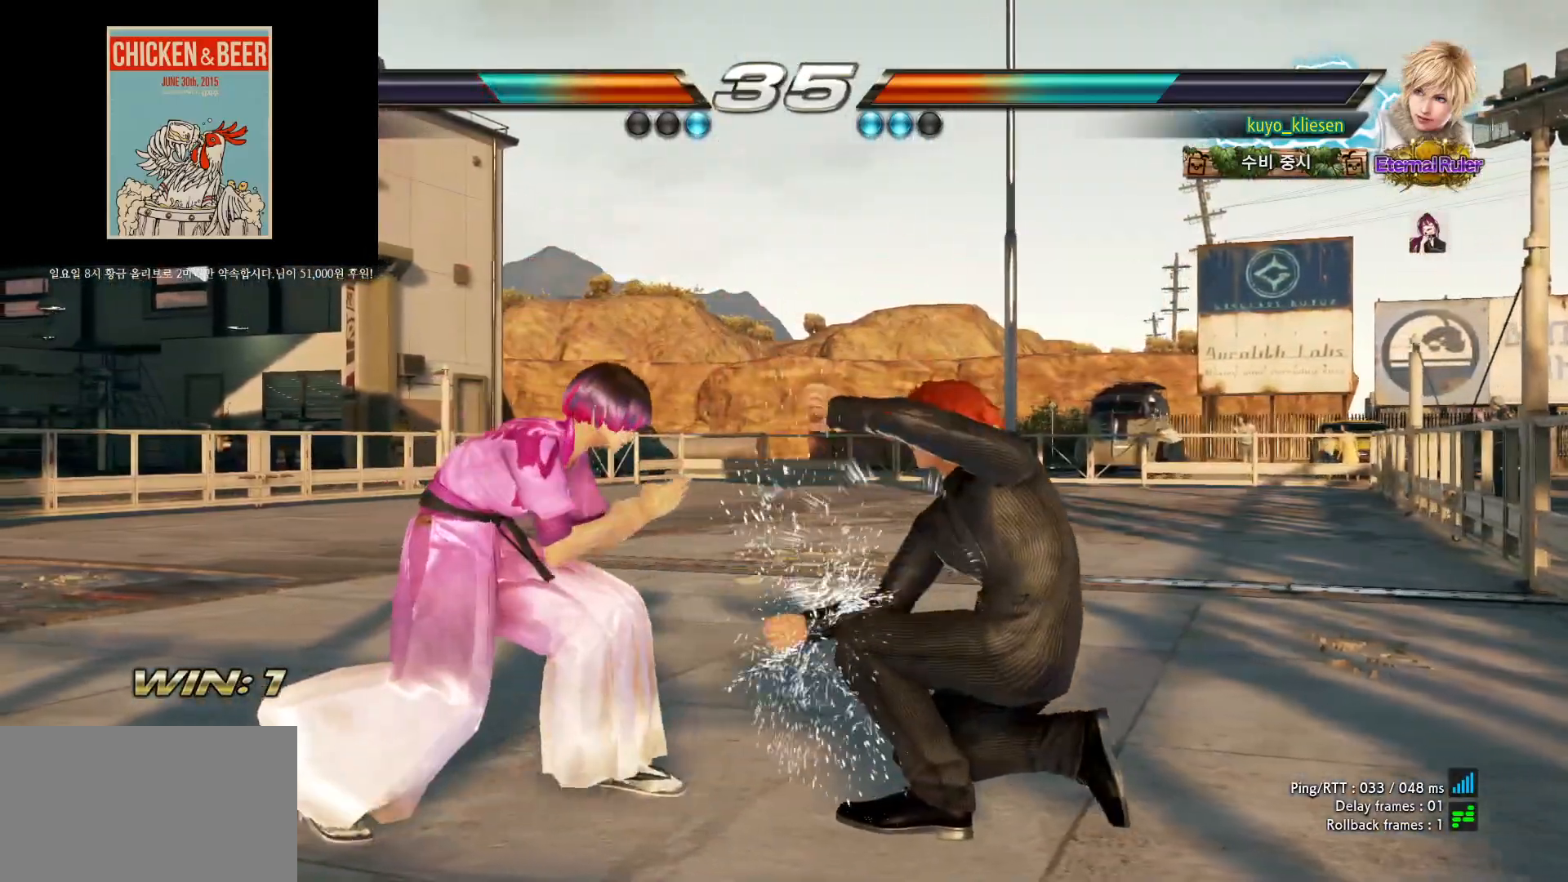
{"buttons": [], "left_stick": "center", "events": [[33, "SQUARE", "up"], [83, "SQUARE", "down"], [167, "TRIANGLE", "down"], [200, "SQUARE", "up"], [267, "TRIANGLE", "up"]]}
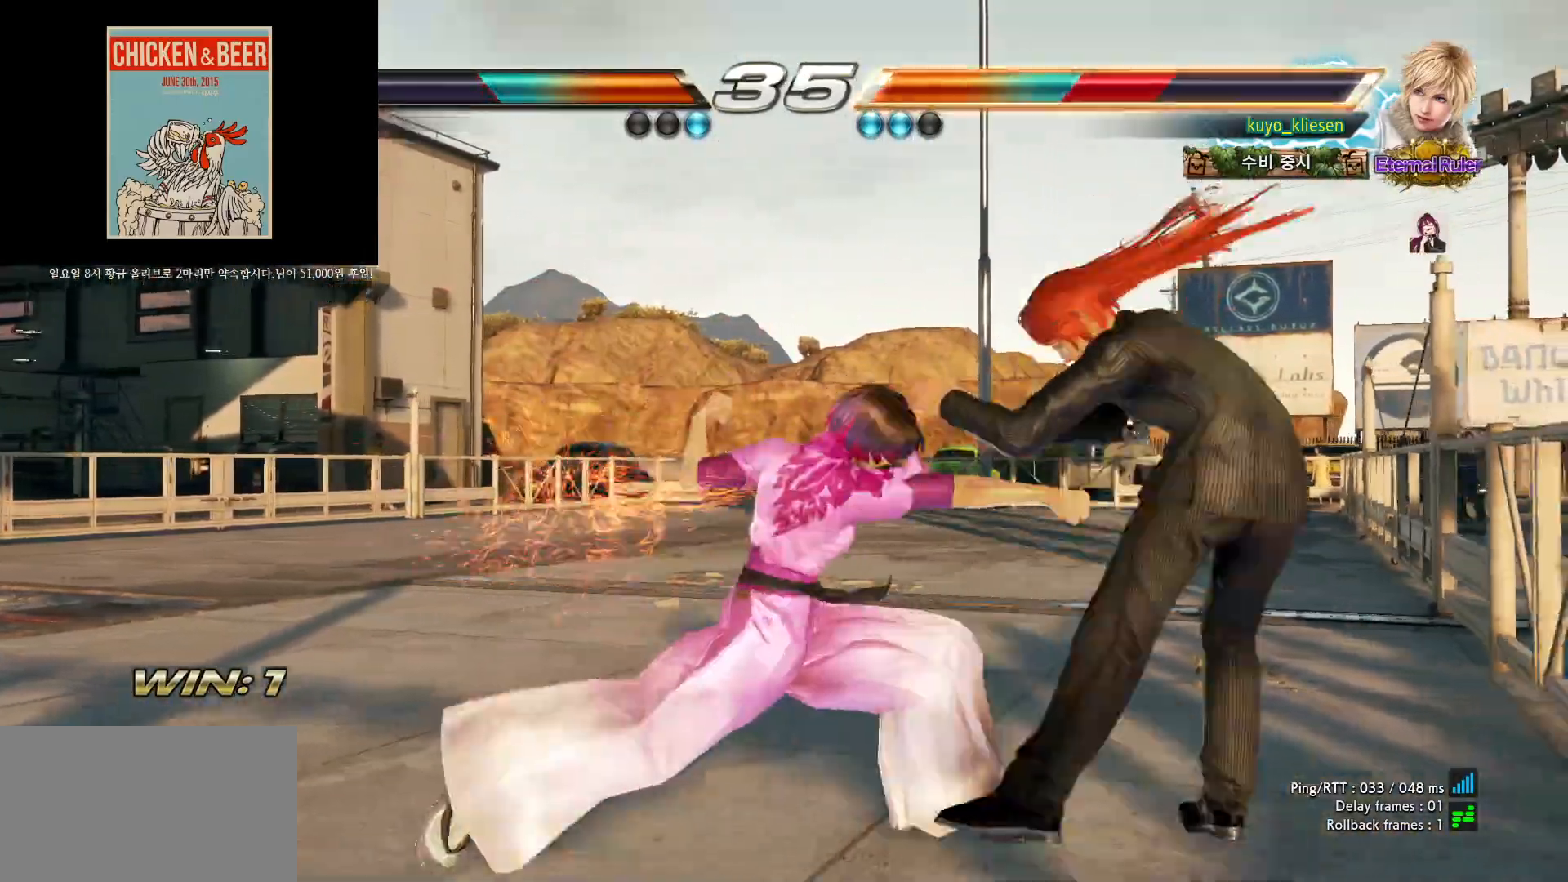
{"buttons": [], "left_stick": "center", "events": [[33, "left_stick", "right"], [150, "left_stick", "center"], [417, "left_stick", "right"], [483, "left_stick", "center"]]}
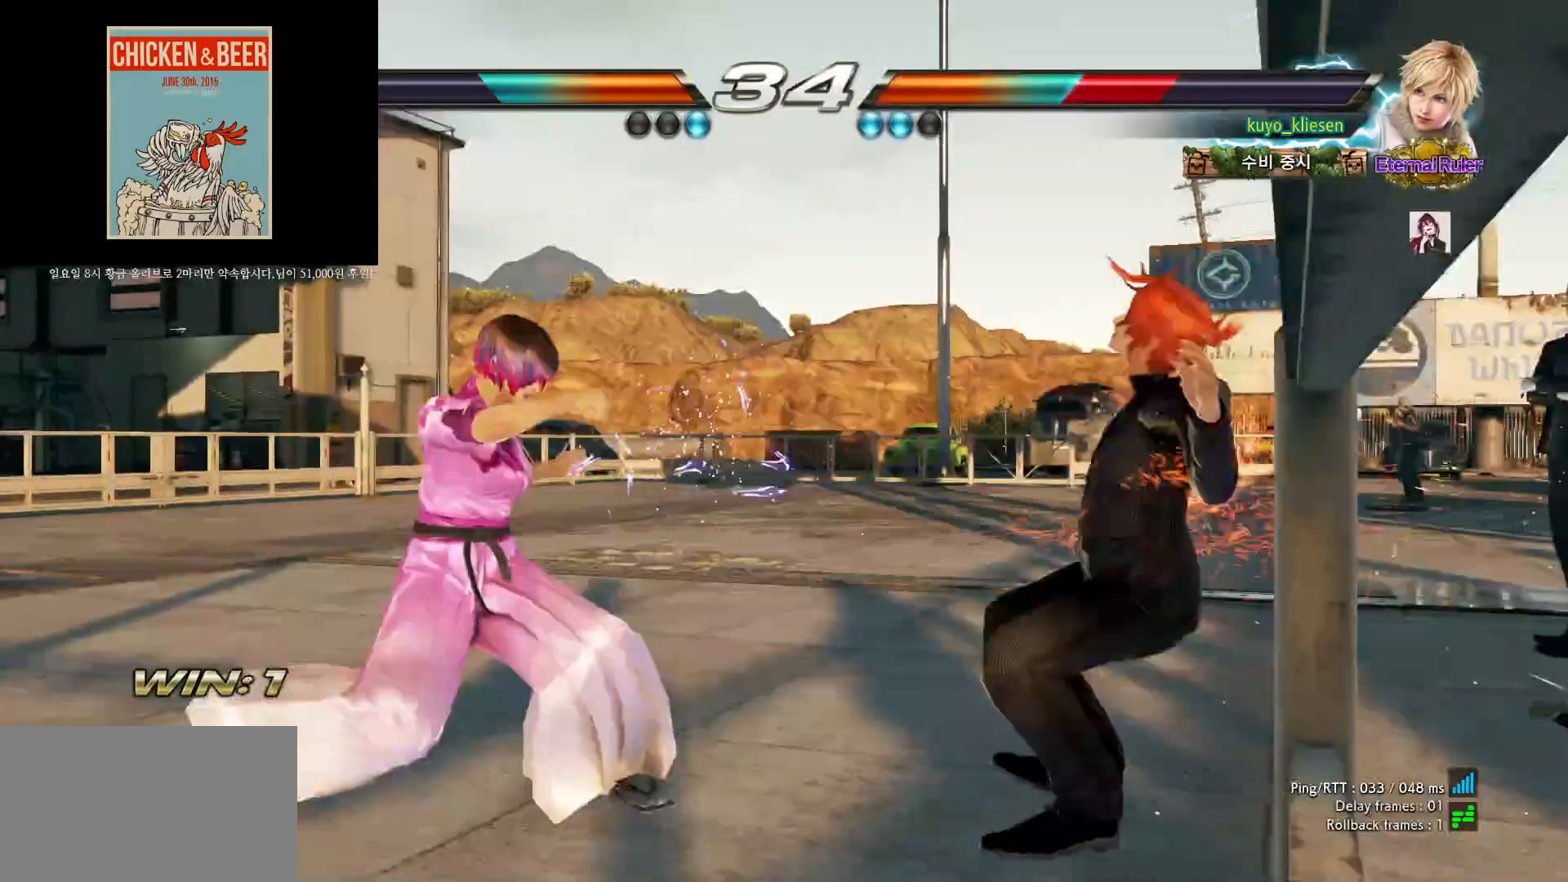
{"buttons": [], "left_stick": "center", "events": [[50, "left_stick", "right"], [133, "left_stick", "center"], [183, "left_stick", "left"], [250, "left_stick", "center"]]}
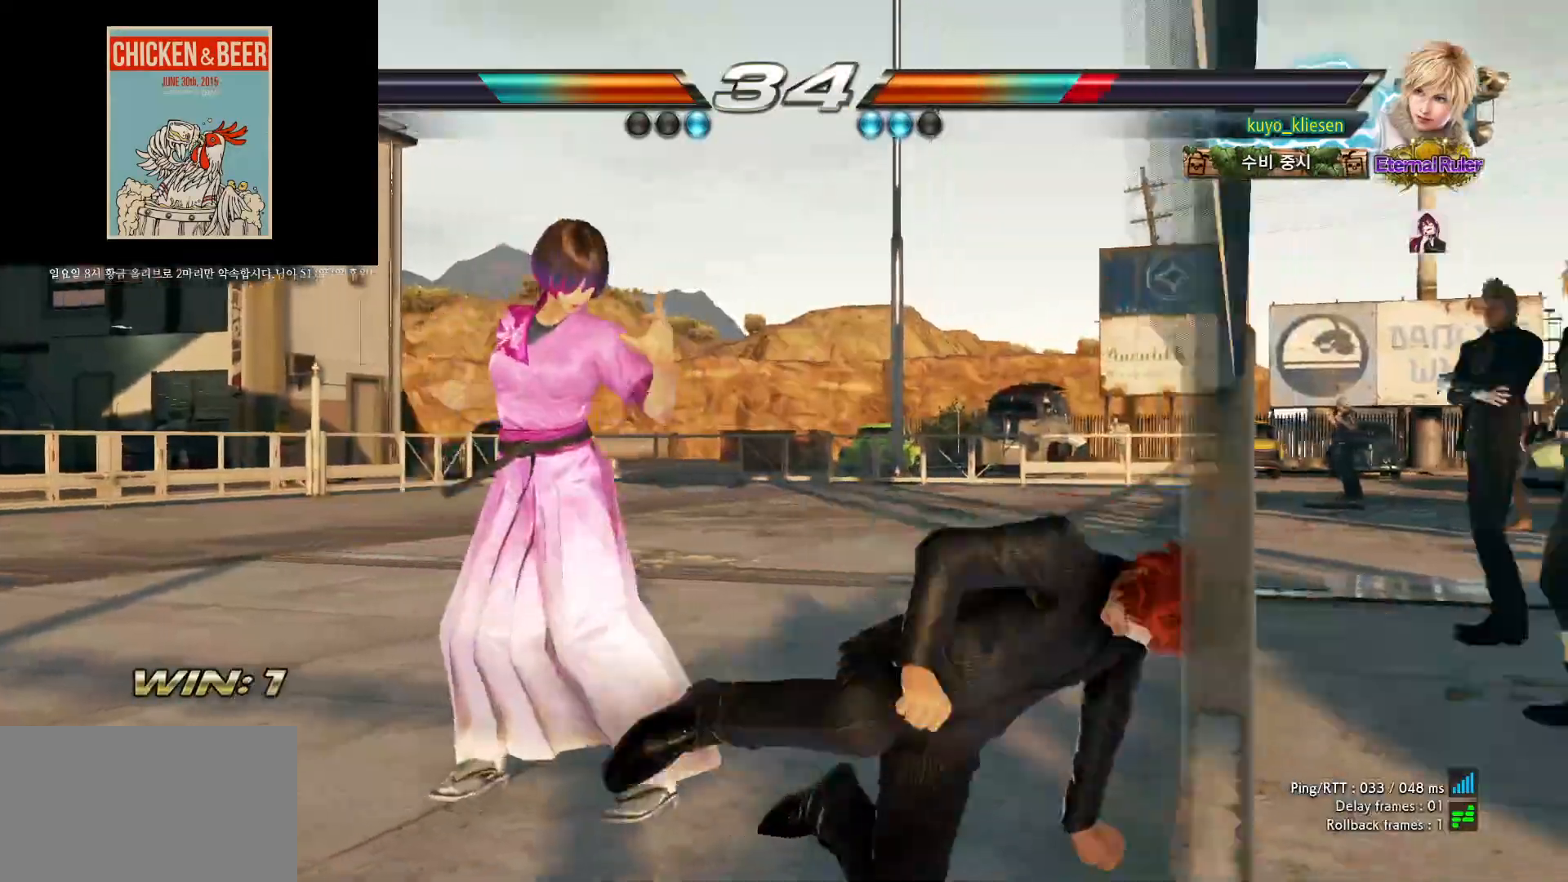
{"buttons": [], "left_stick": "center", "events": [[200, "left_stick", "right"], [250, "left_stick", "center"], [300, "left_stick", "right"], [367, "CIRCLE", "down"], [400, "CIRCLE", "up"], [417, "left_stick", "center"]]}
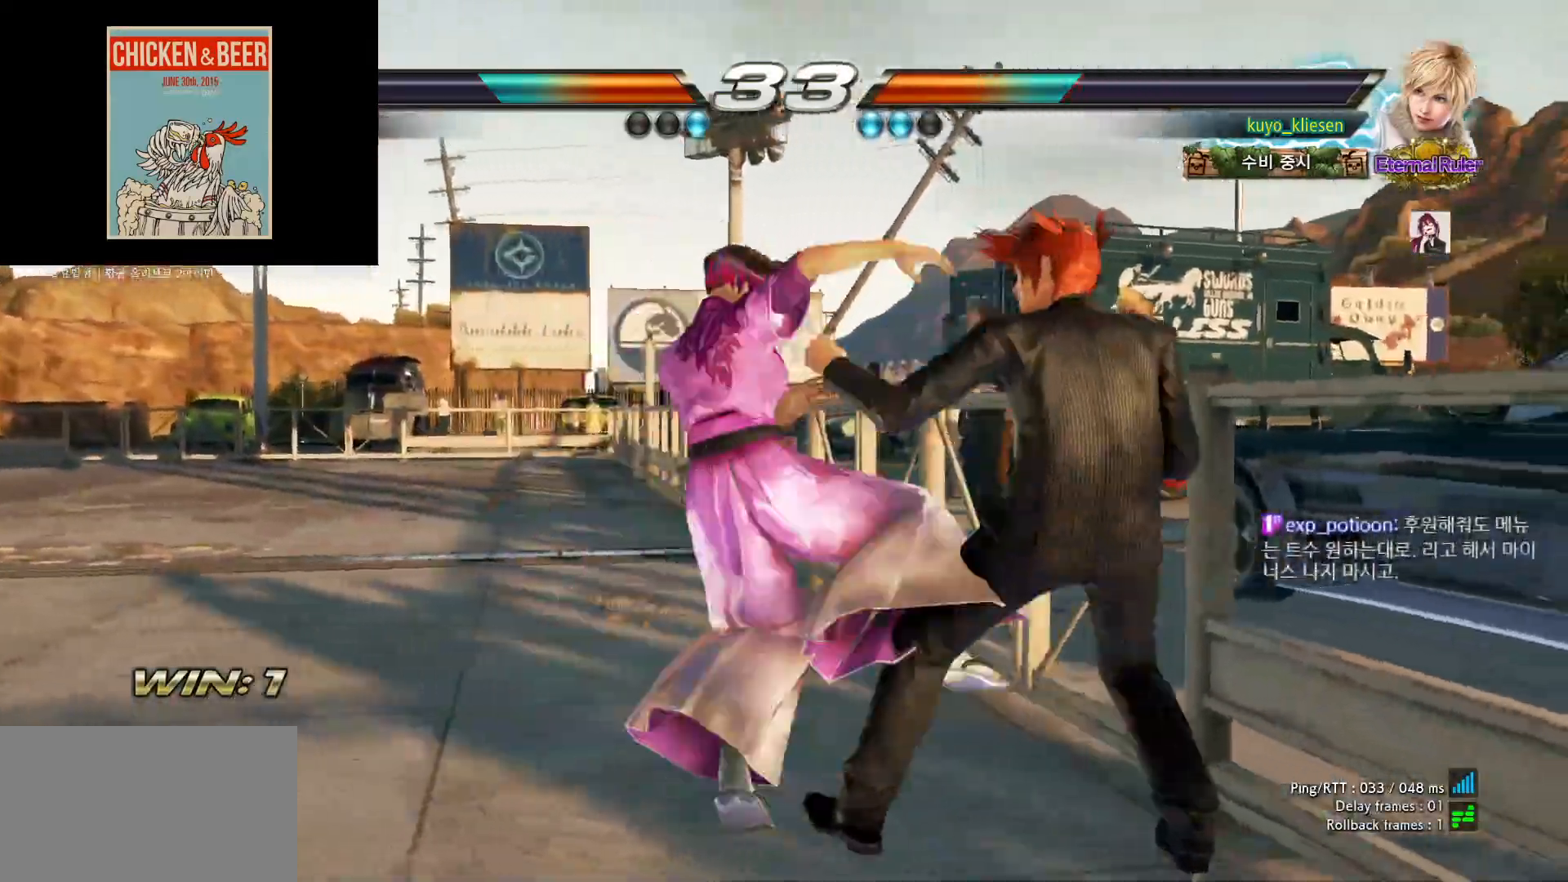
{"buttons": [], "left_stick": "center", "events": []}
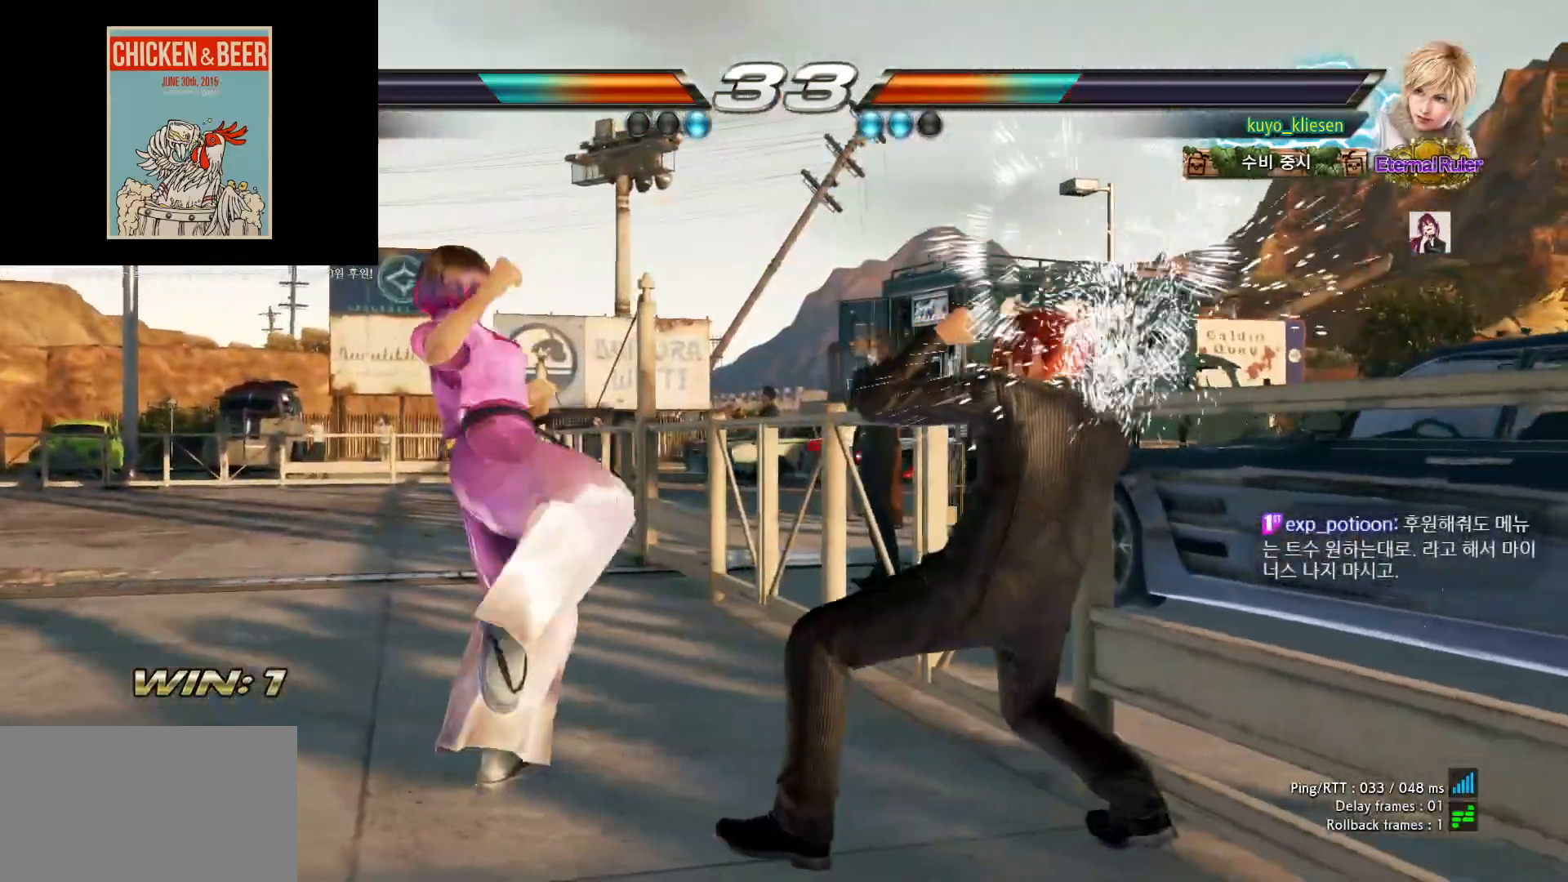
{"buttons": [], "left_stick": "left", "events": [[133, "left_stick", "left"], [183, "left_stick", "center"], [250, "left_stick", "left"]]}
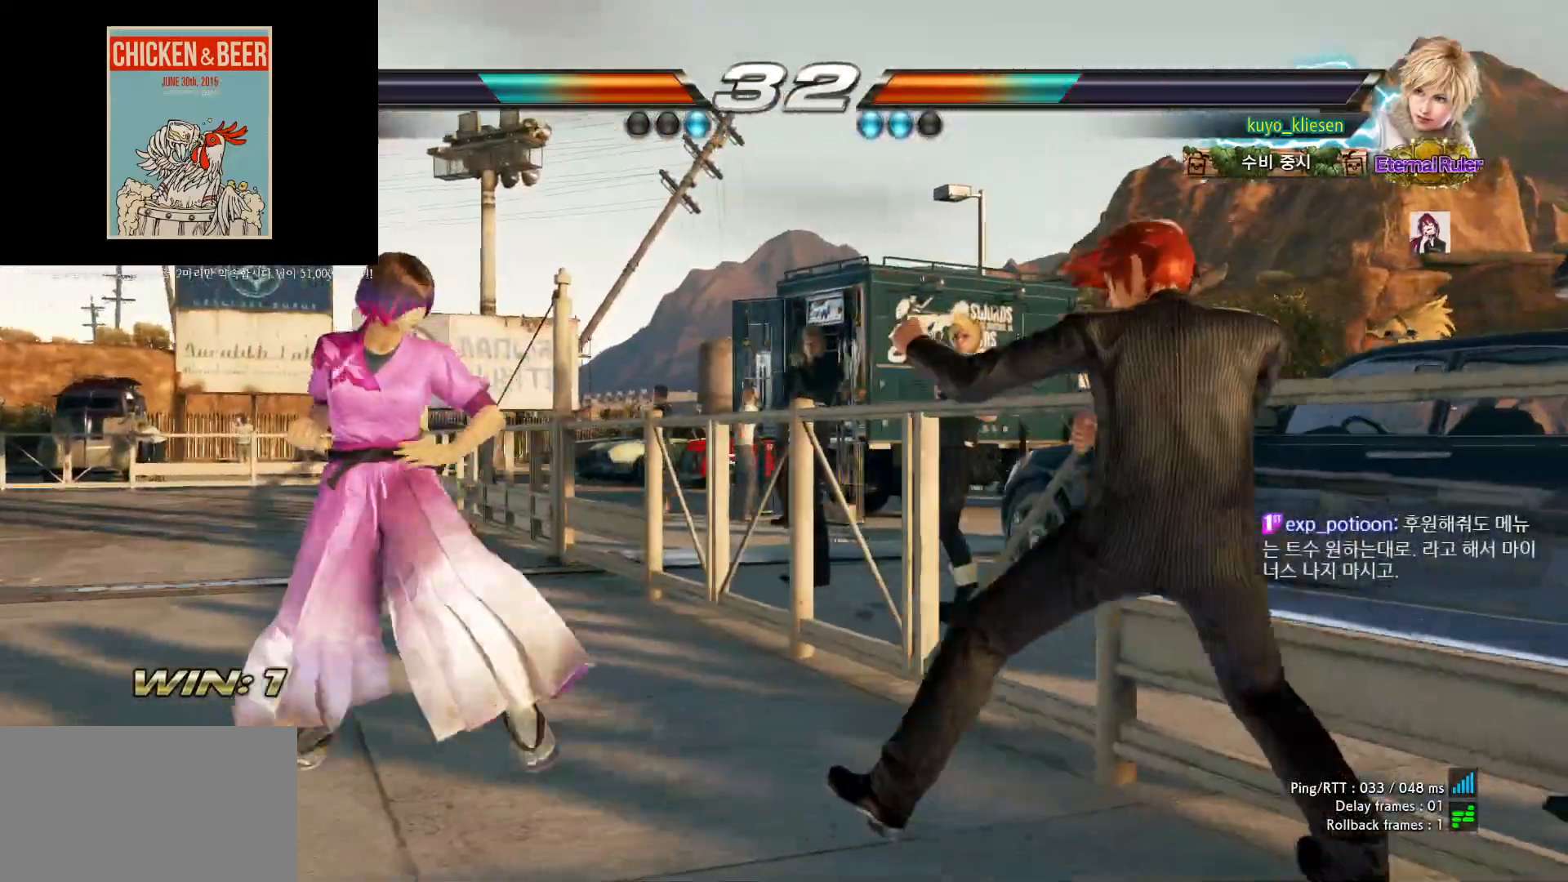
{"buttons": [], "left_stick": "down", "events": [[250, "left_stick", "center"], [383, "left_stick", "down"], [433, "left_stick", "center"], [500, "left_stick", "down"]]}
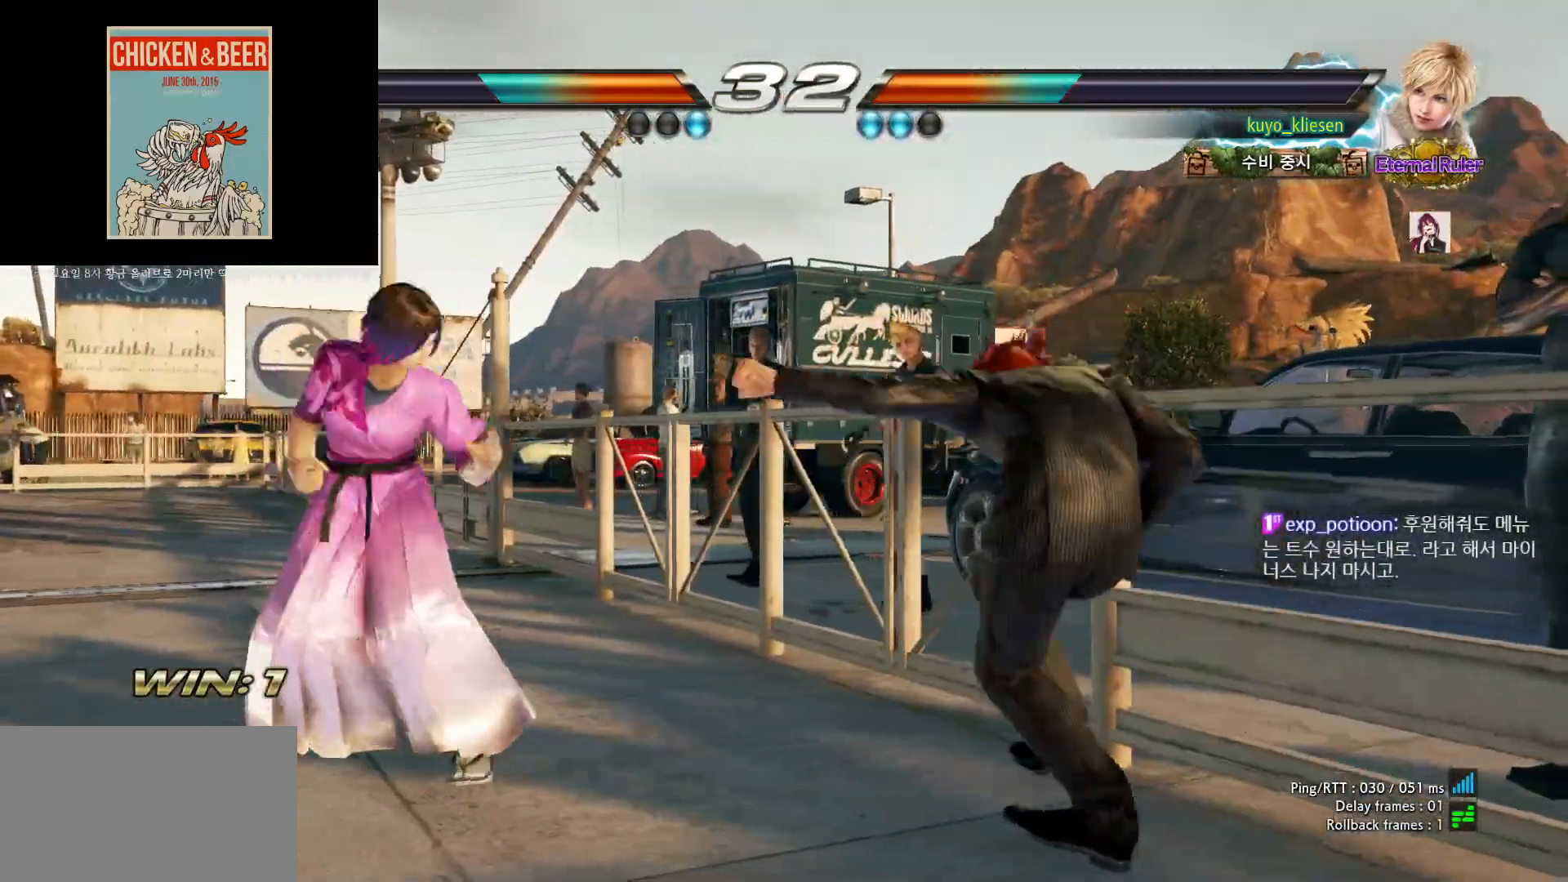
{"buttons": ["SQUARE"], "left_stick": "center", "events": [[100, "left_stick", "center"], [233, "left_stick", "left"], [400, "left_stick", "center"], [450, "SQUARE", "down"]]}
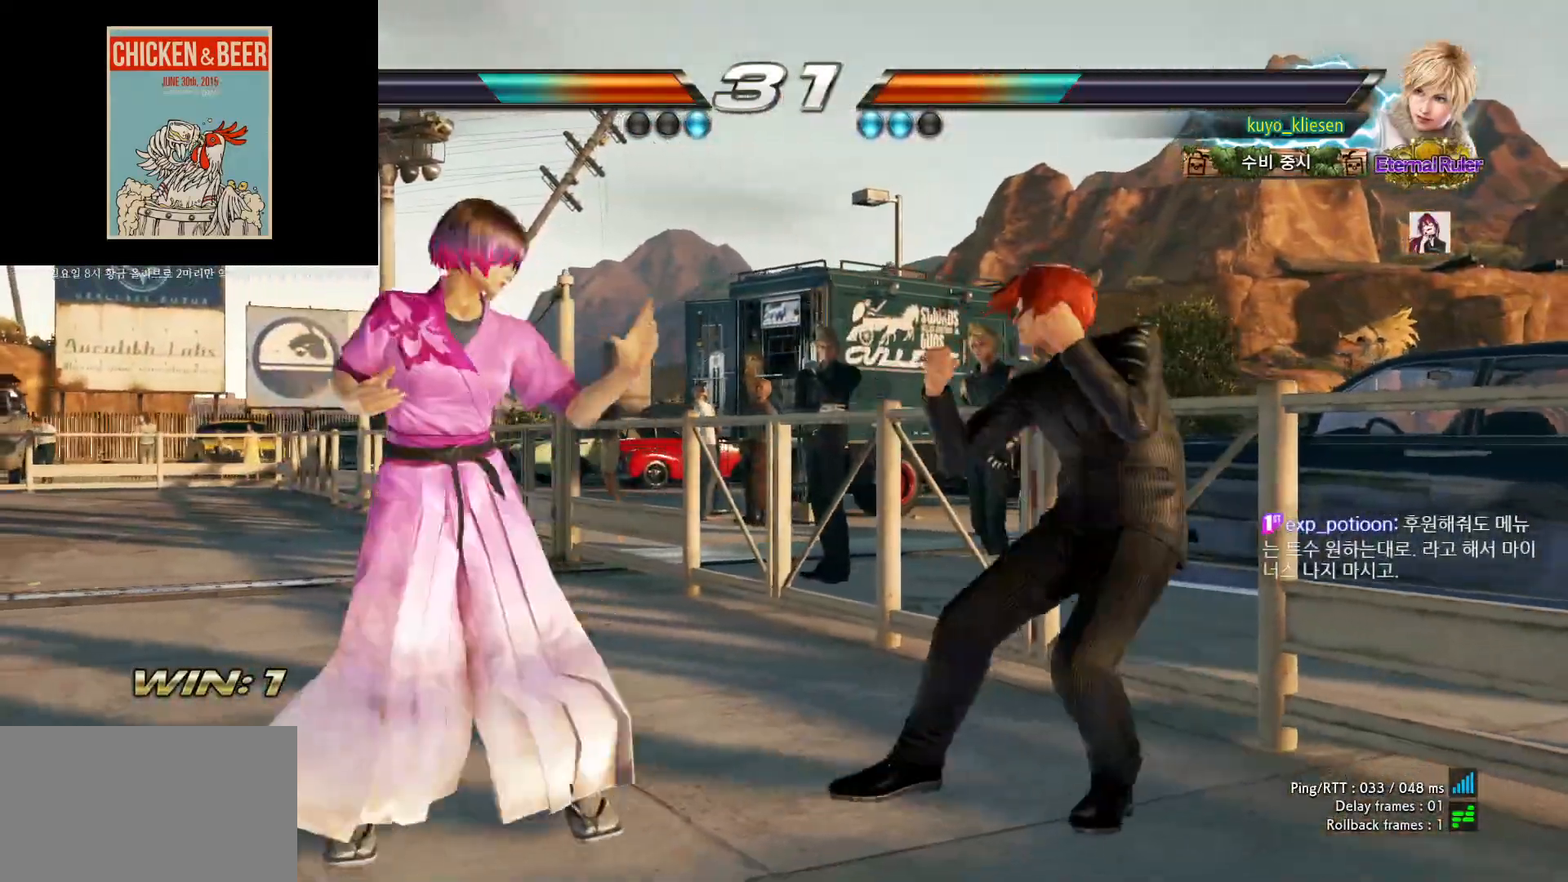
{"buttons": [], "left_stick": "center", "events": [[33, "SQUARE", "up"], [33, "TRIANGLE", "down"], [133, "TRIANGLE", "up"], [433, "left_stick", "down"], [483, "left_stick", "center"]]}
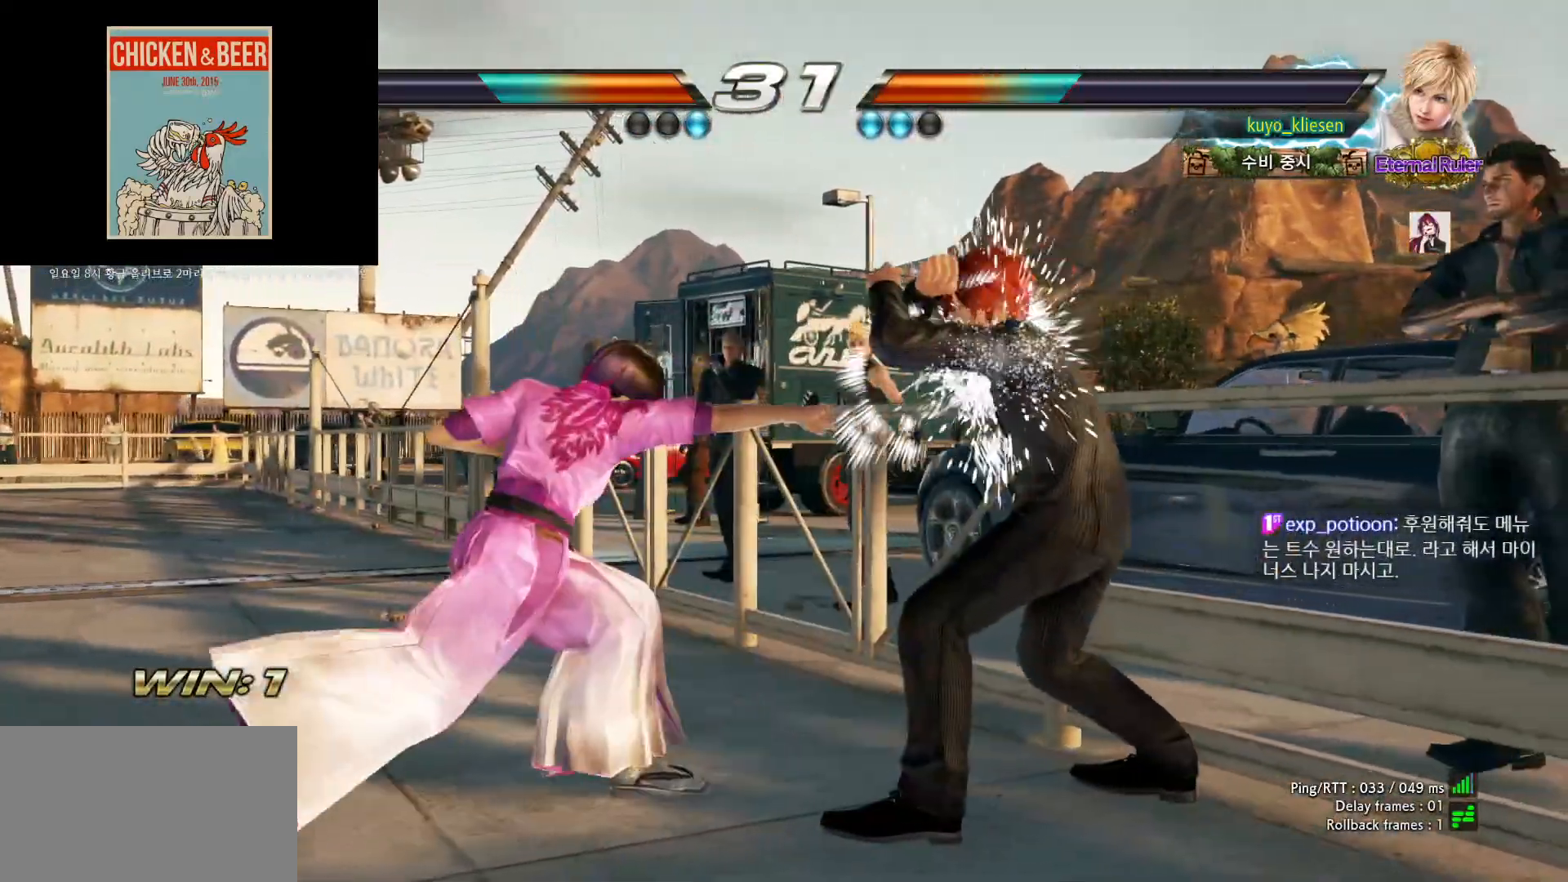
{"buttons": [], "left_stick": "left", "events": [[67, "left_stick", "down"], [133, "left_stick", "center"], [350, "left_stick", "left"]]}
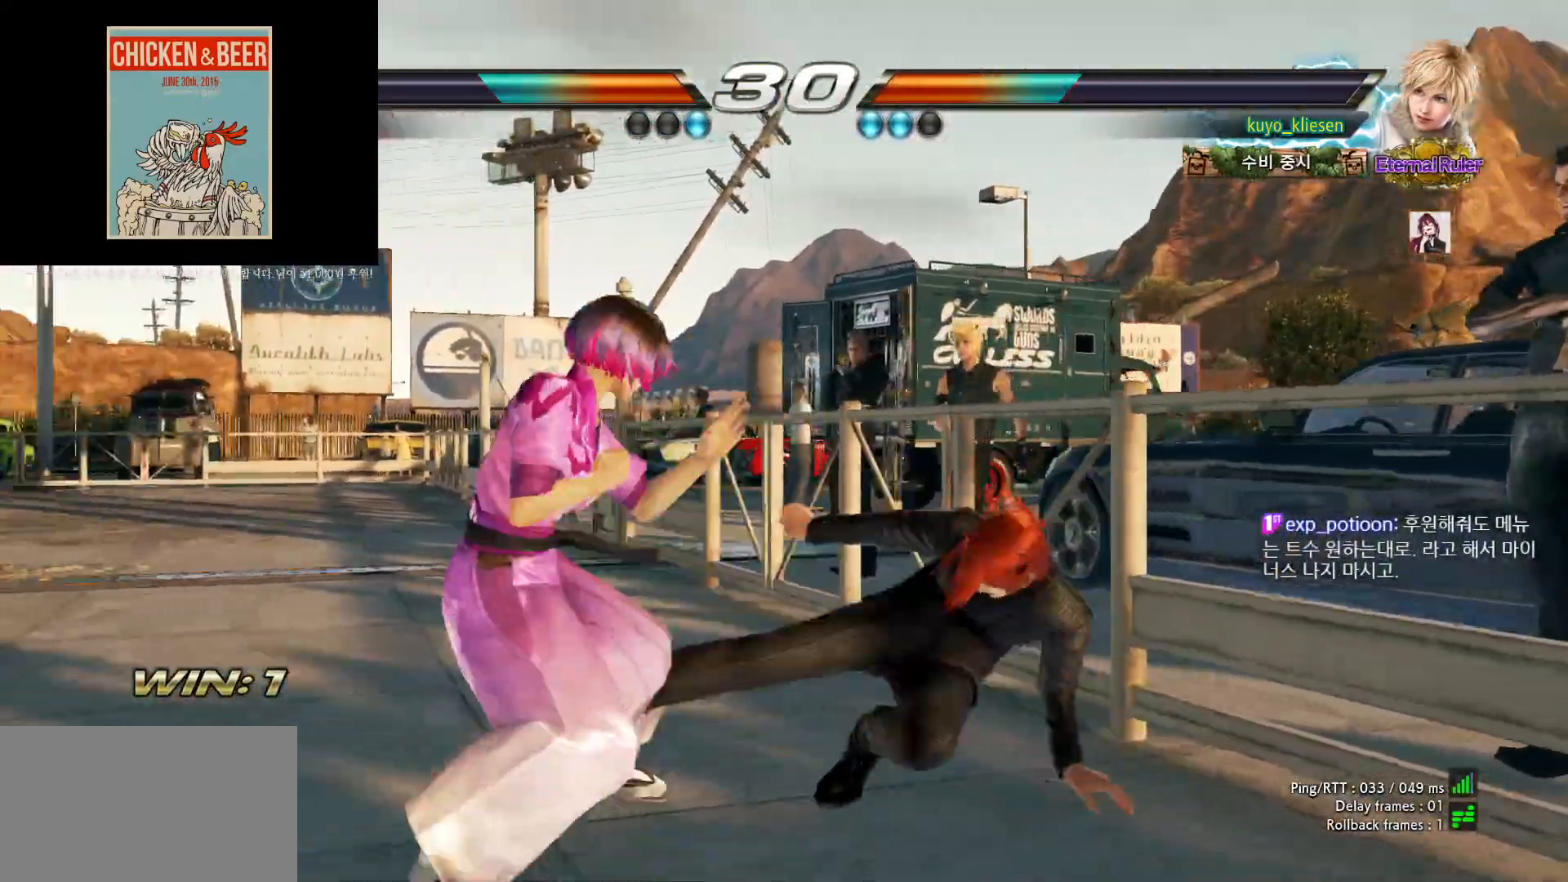
{"buttons": [], "left_stick": "center", "events": [[500, "left_stick", "center"]]}
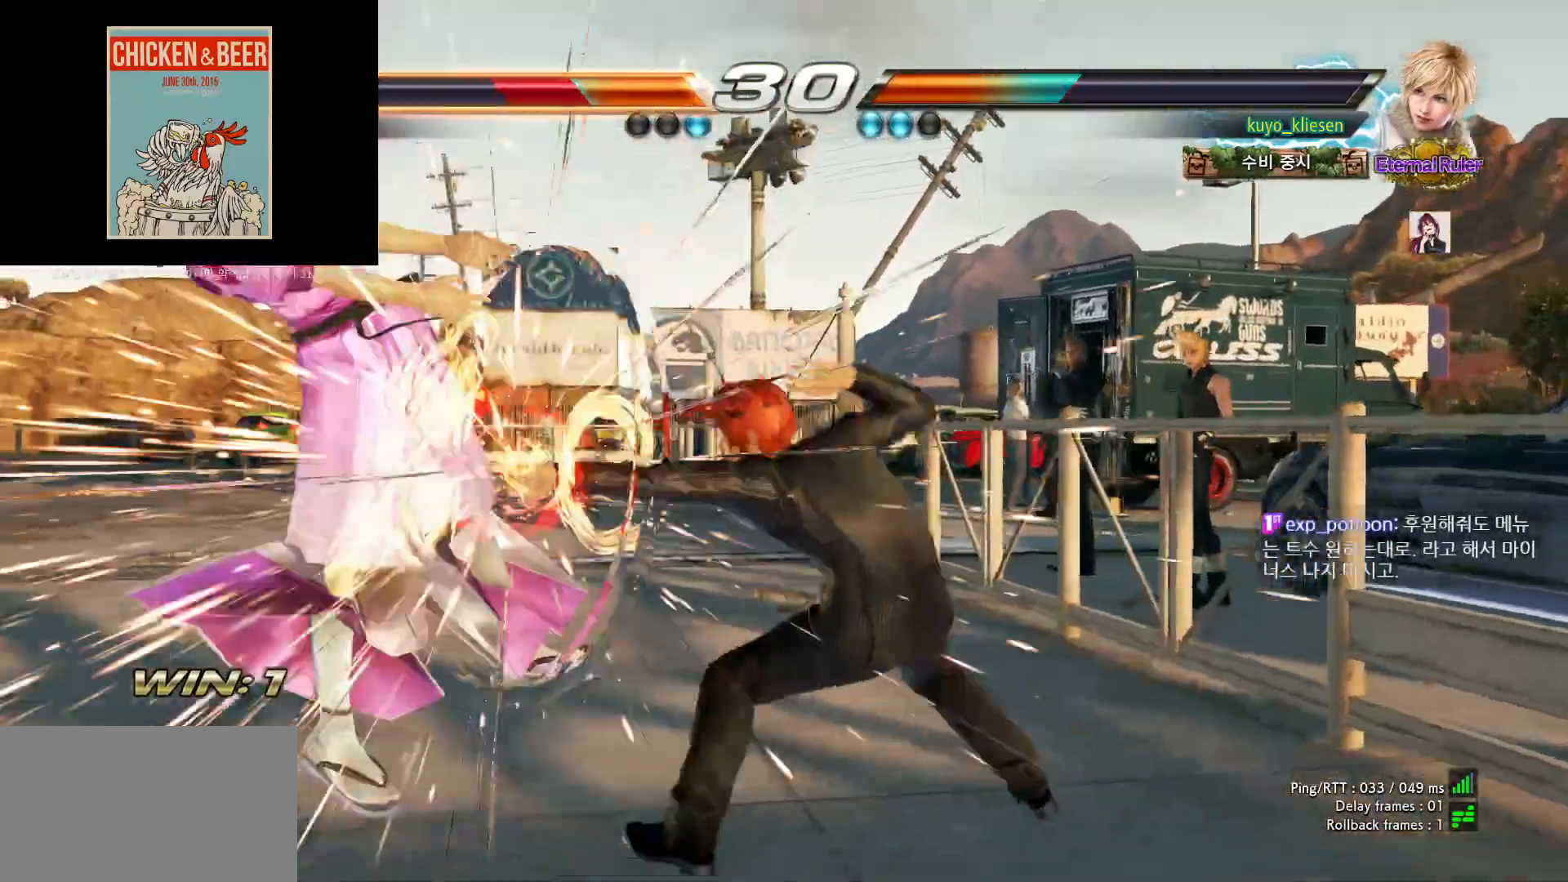
{"buttons": [], "left_stick": "center", "events": []}
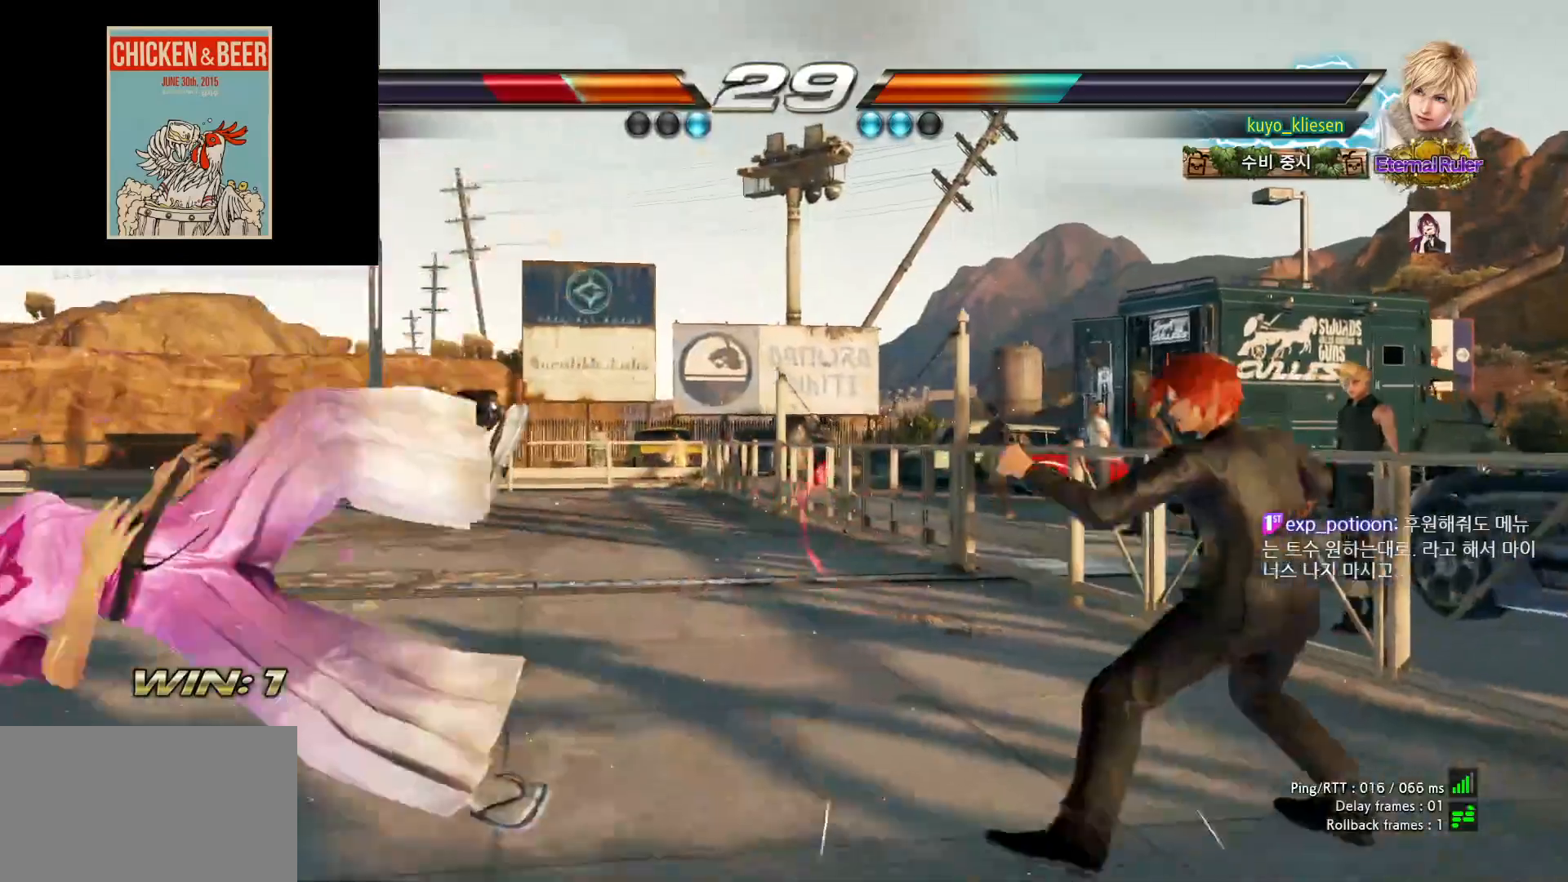
{"buttons": ["CROSS"], "left_stick": "center", "events": [[350, "CROSS", "down"], [400, "CROSS", "up"], [450, "CROSS", "down"]]}
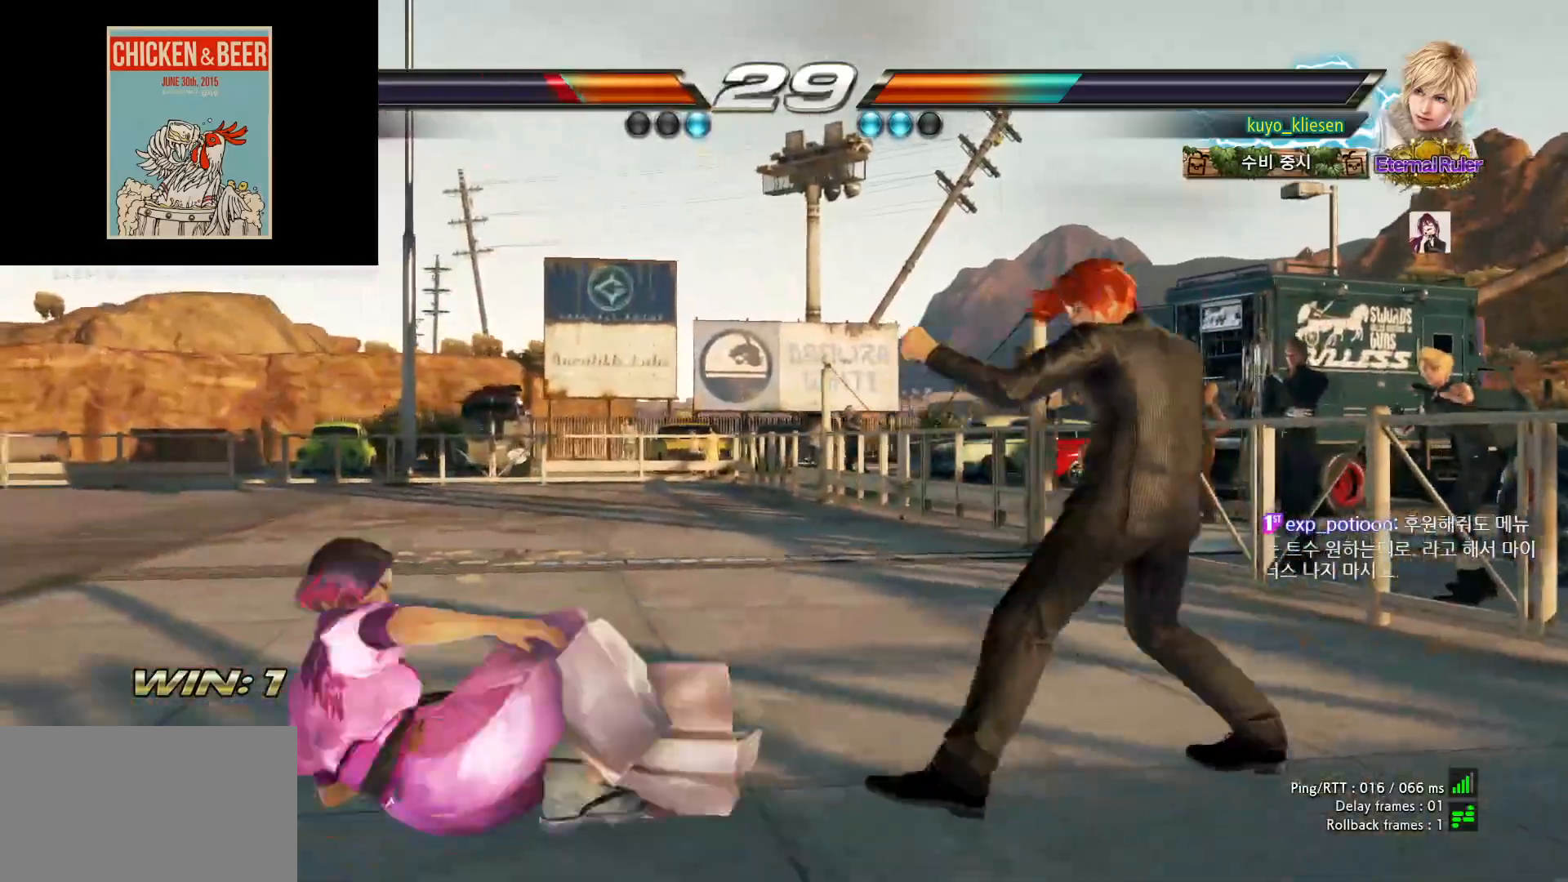
{"buttons": [], "left_stick": "down-left", "events": [[17, "CROSS", "up"], [33, "CROSS", "down"], [50, "CROSS", "up"], [100, "CROSS", "down"], [200, "CROSS", "up"], [500, "left_stick", "down-left"]]}
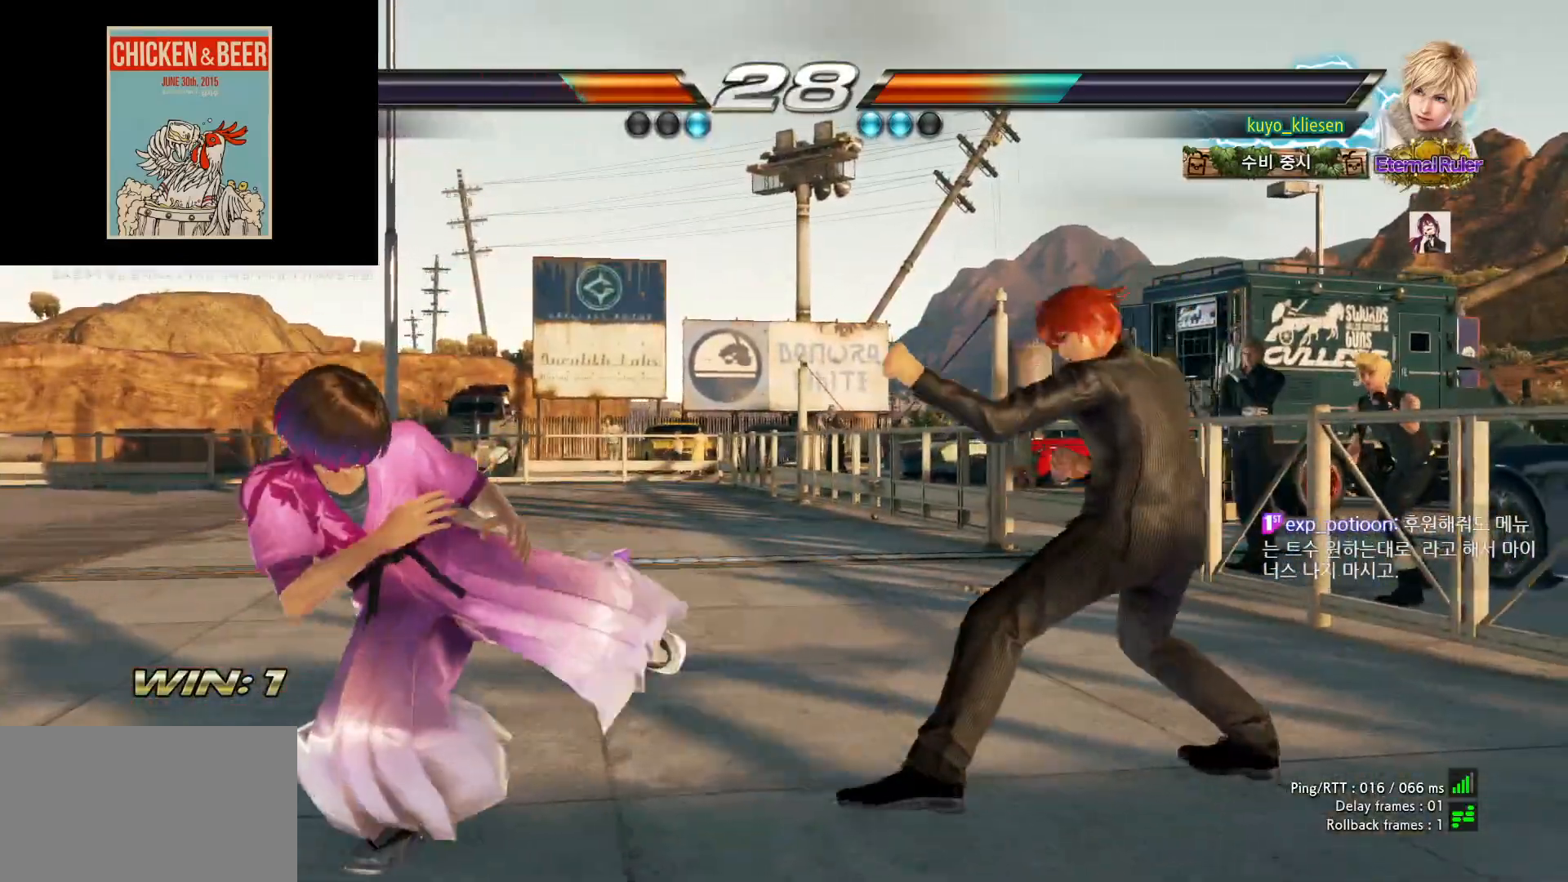
{"buttons": [], "left_stick": "left", "events": [[383, "left_stick", "left"]]}